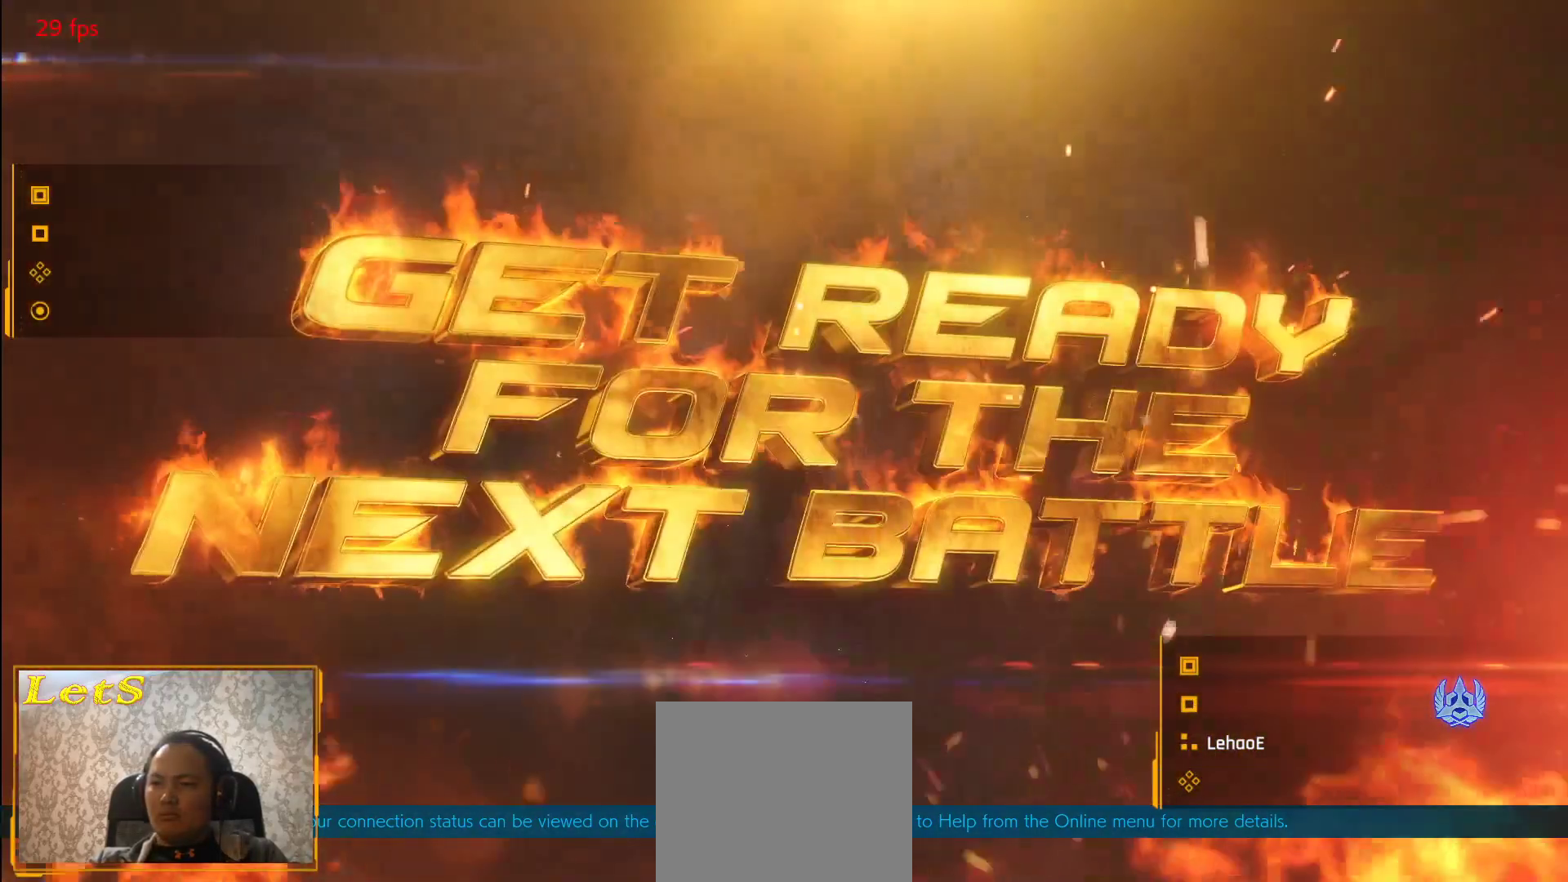
Gameplay with a controller (PlayStation layout); each line is a JSON object with the inputs held at the frame after it. "events" lists button and stick changes between this image and that frame as [ms after this image, input, new state], when the widget could be followed in between.
{"buttons": ["START"], "left_stick": "center", "right_stick": "center"}
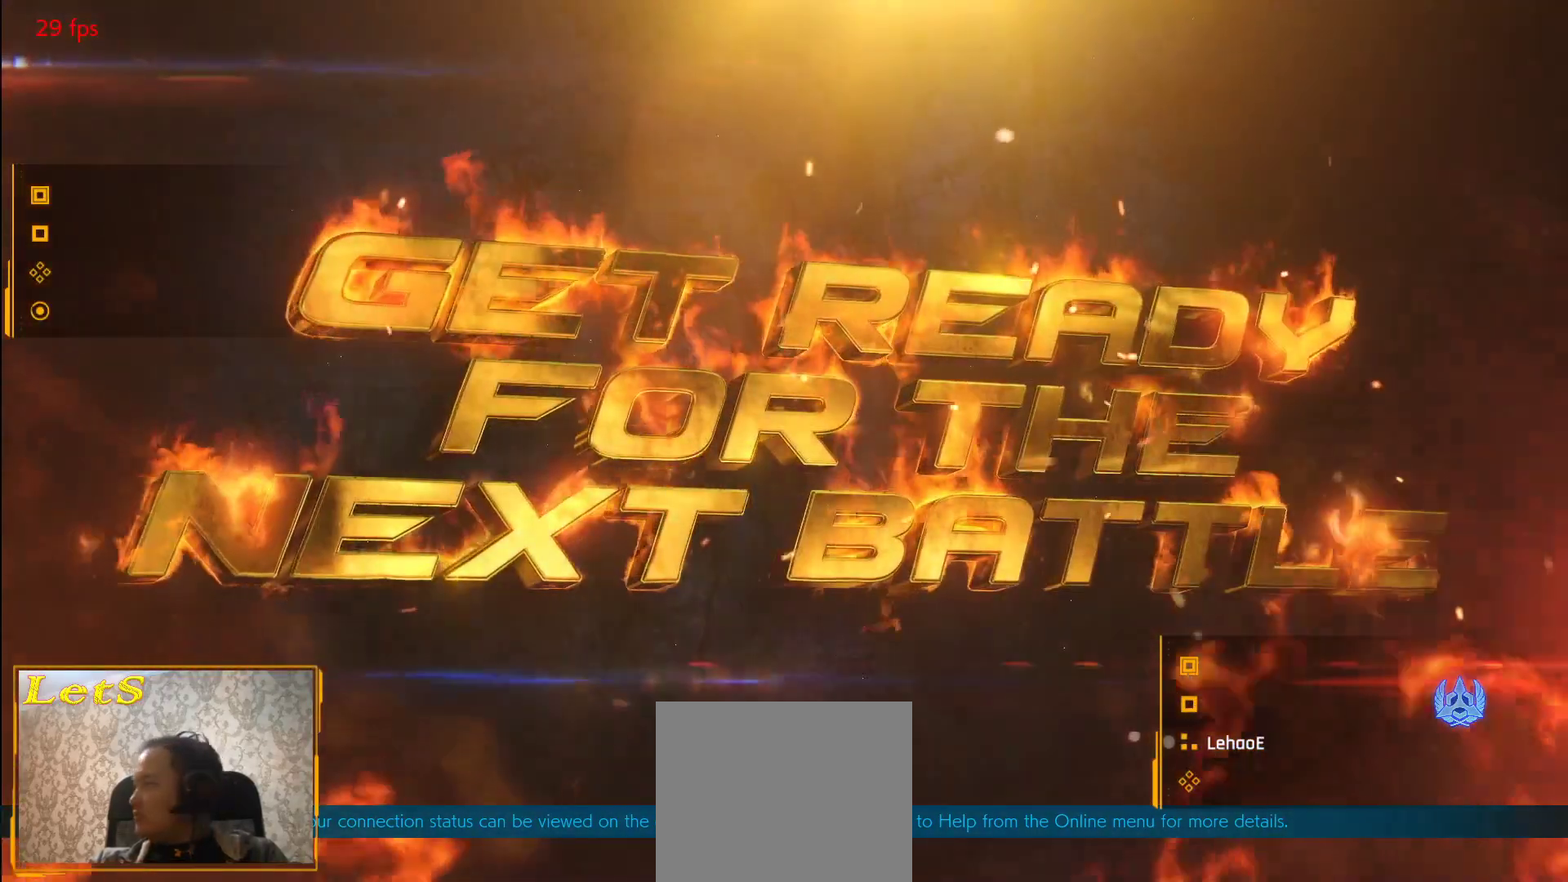
{"buttons": ["START"], "left_stick": "center", "right_stick": "center", "events": [[100, "START", "up"], [233, "START", "down"], [367, "START", "up"], [467, "START", "down"]]}
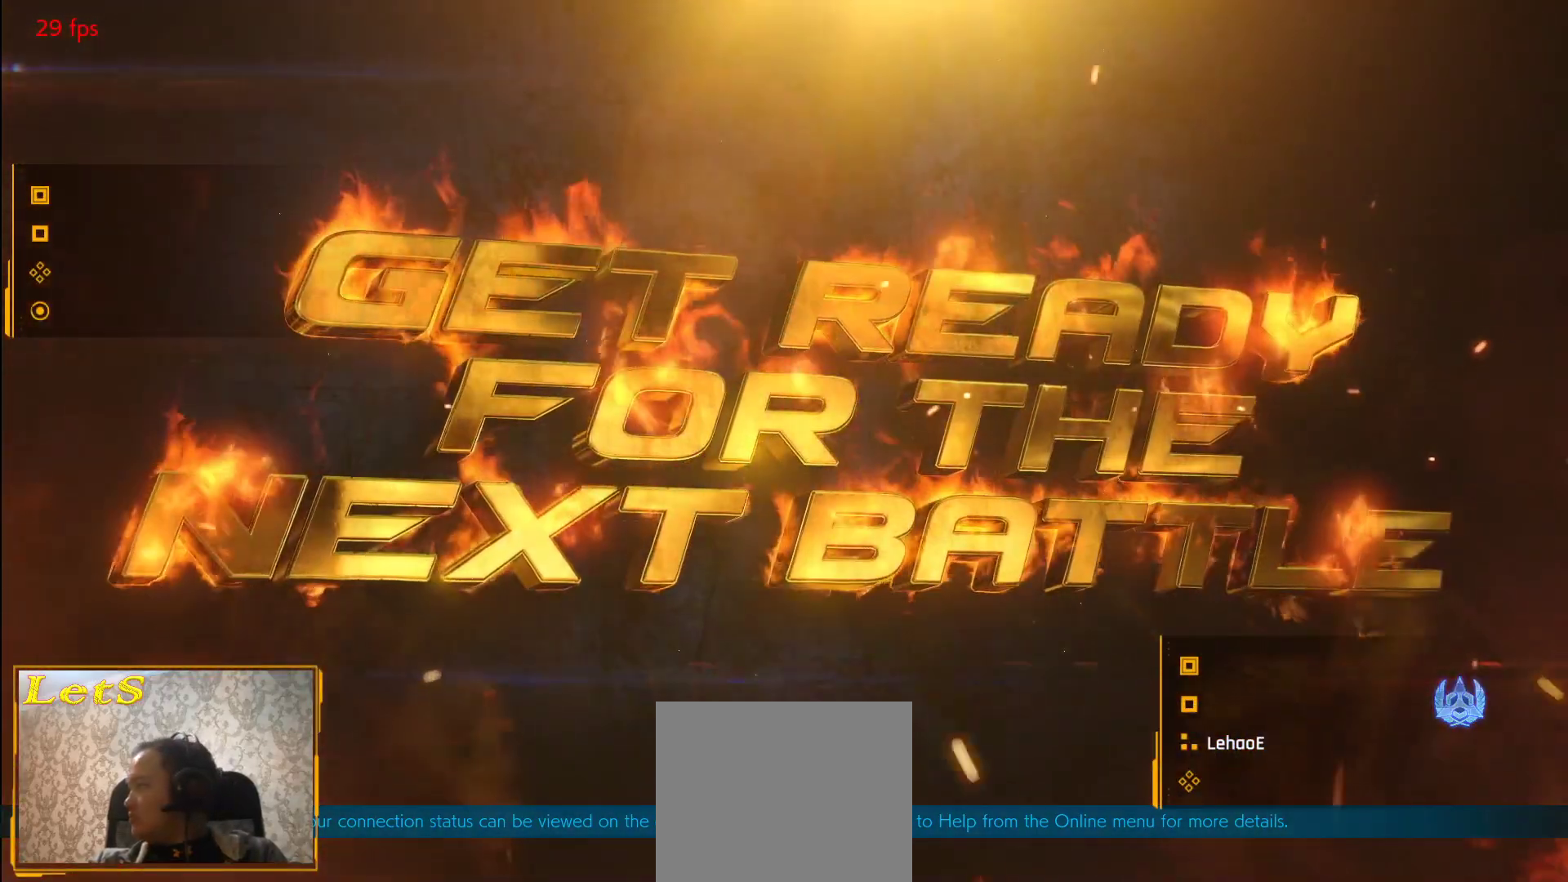
{"buttons": ["START"], "left_stick": "center", "right_stick": "center", "events": [[133, "START", "up"], [233, "START", "down"], [367, "START", "up"], [500, "START", "down"]]}
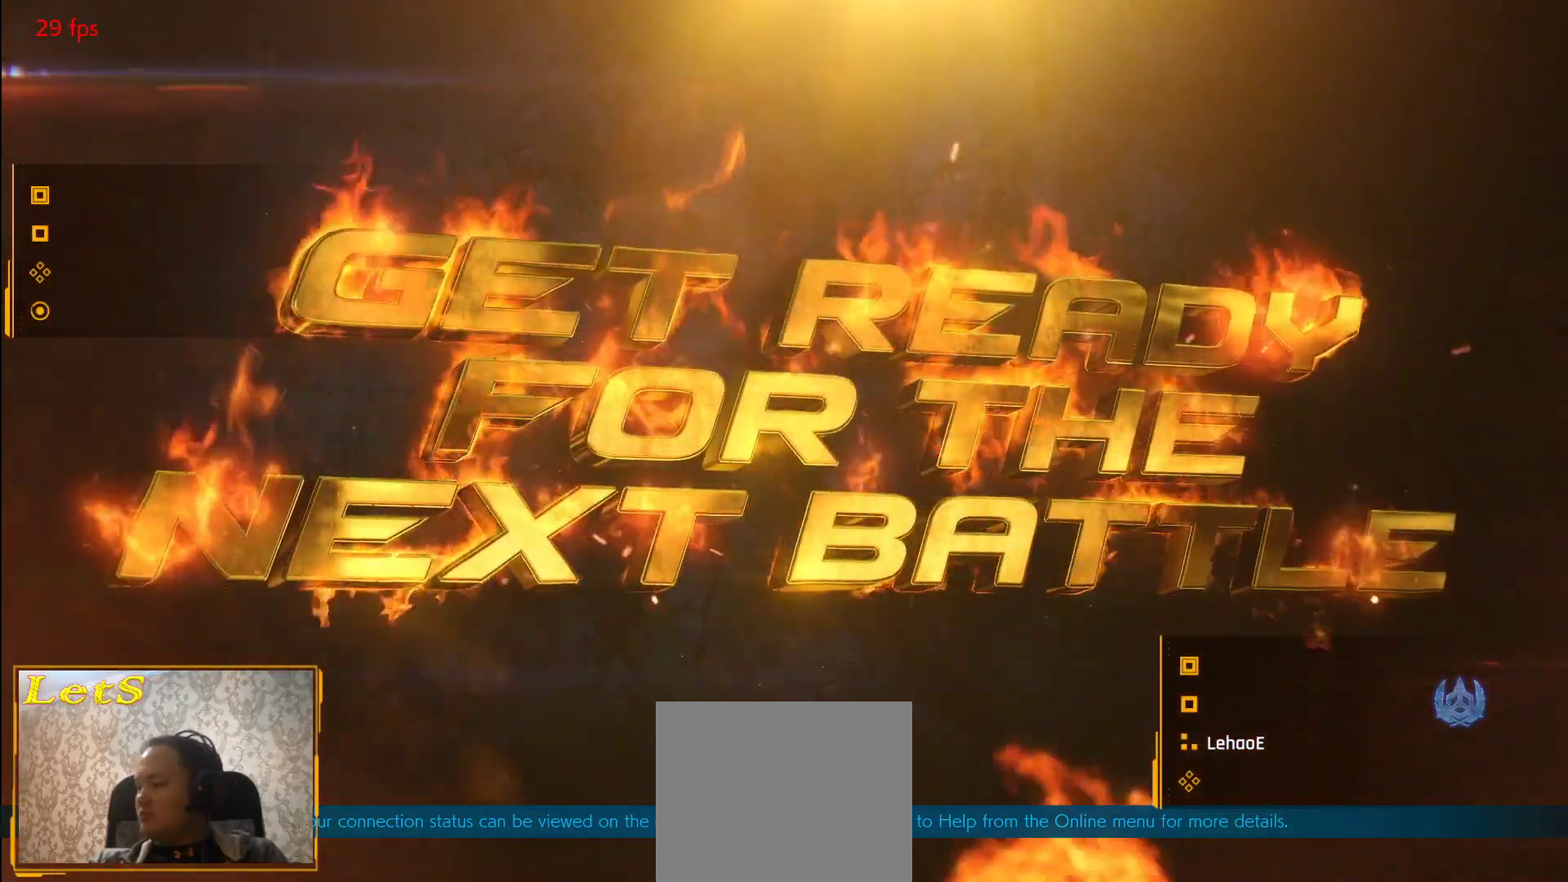
{"buttons": ["START"], "left_stick": "center", "right_stick": "center", "events": [[100, "START", "up"], [200, "START", "down"], [300, "START", "up"], [467, "START", "down"]]}
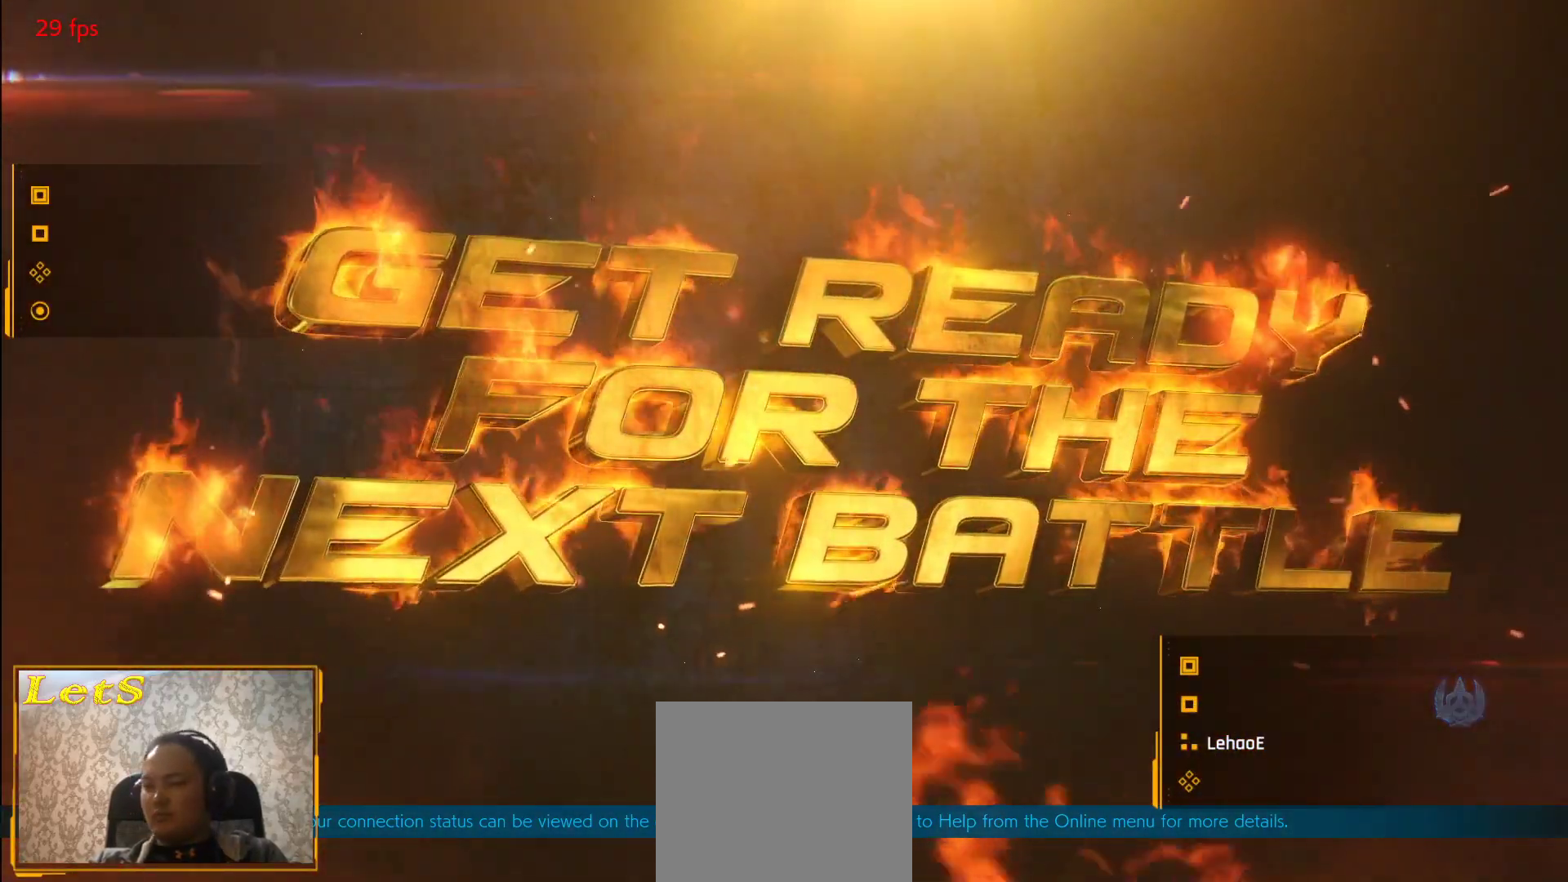
{"buttons": [], "left_stick": "center", "right_stick": "center", "events": [[133, "START", "up"], [233, "START", "down"], [467, "START", "up"]]}
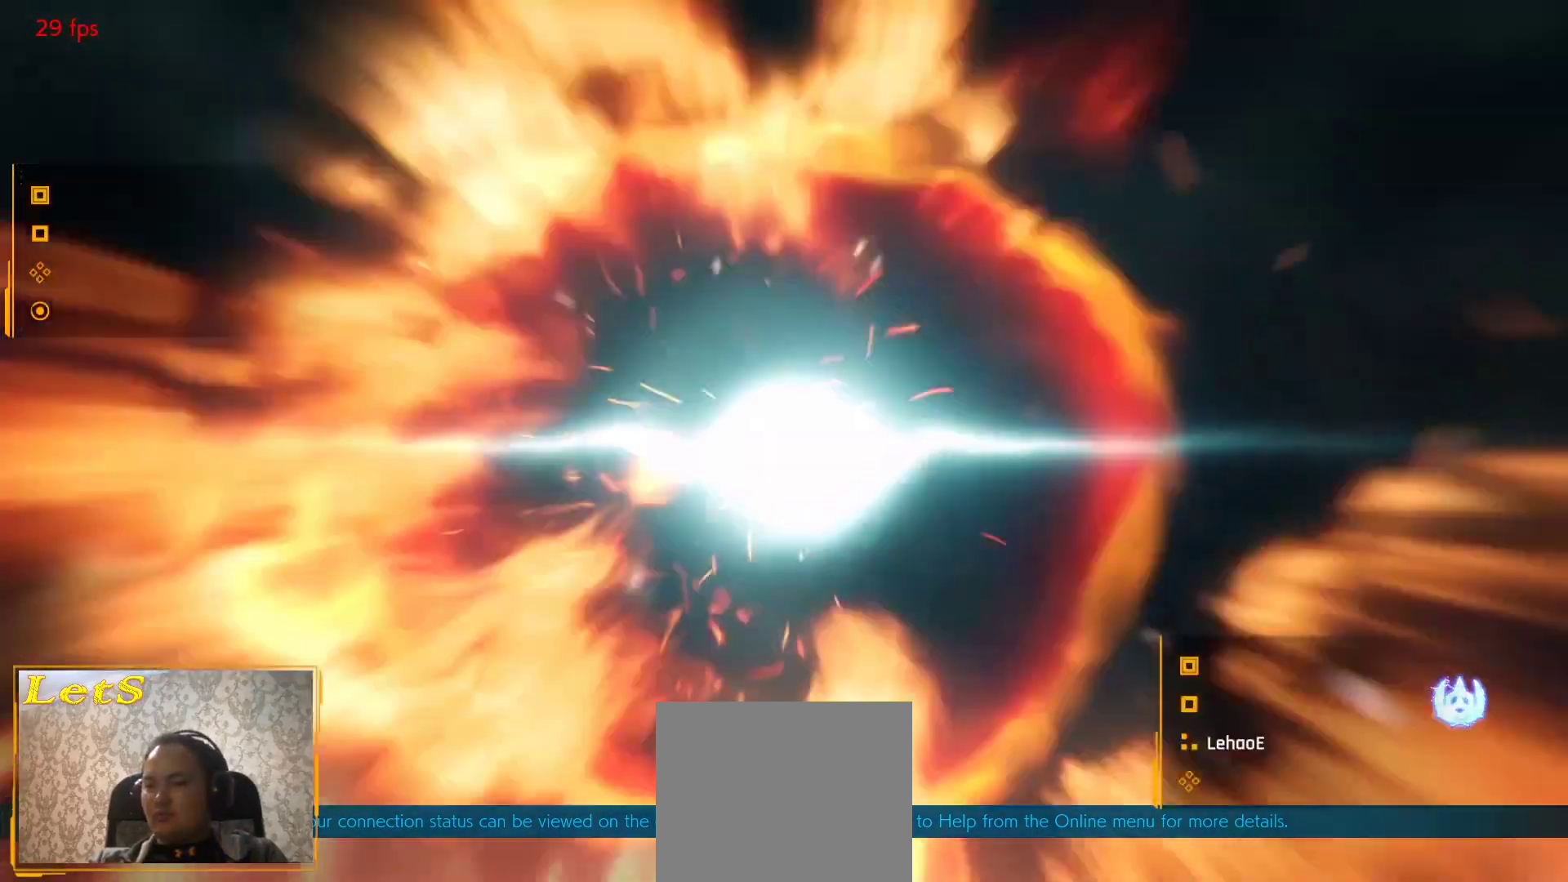
{"buttons": ["START"], "left_stick": "center", "right_stick": "center", "events": [[167, "START", "down"], [333, "START", "up"], [500, "START", "down"]]}
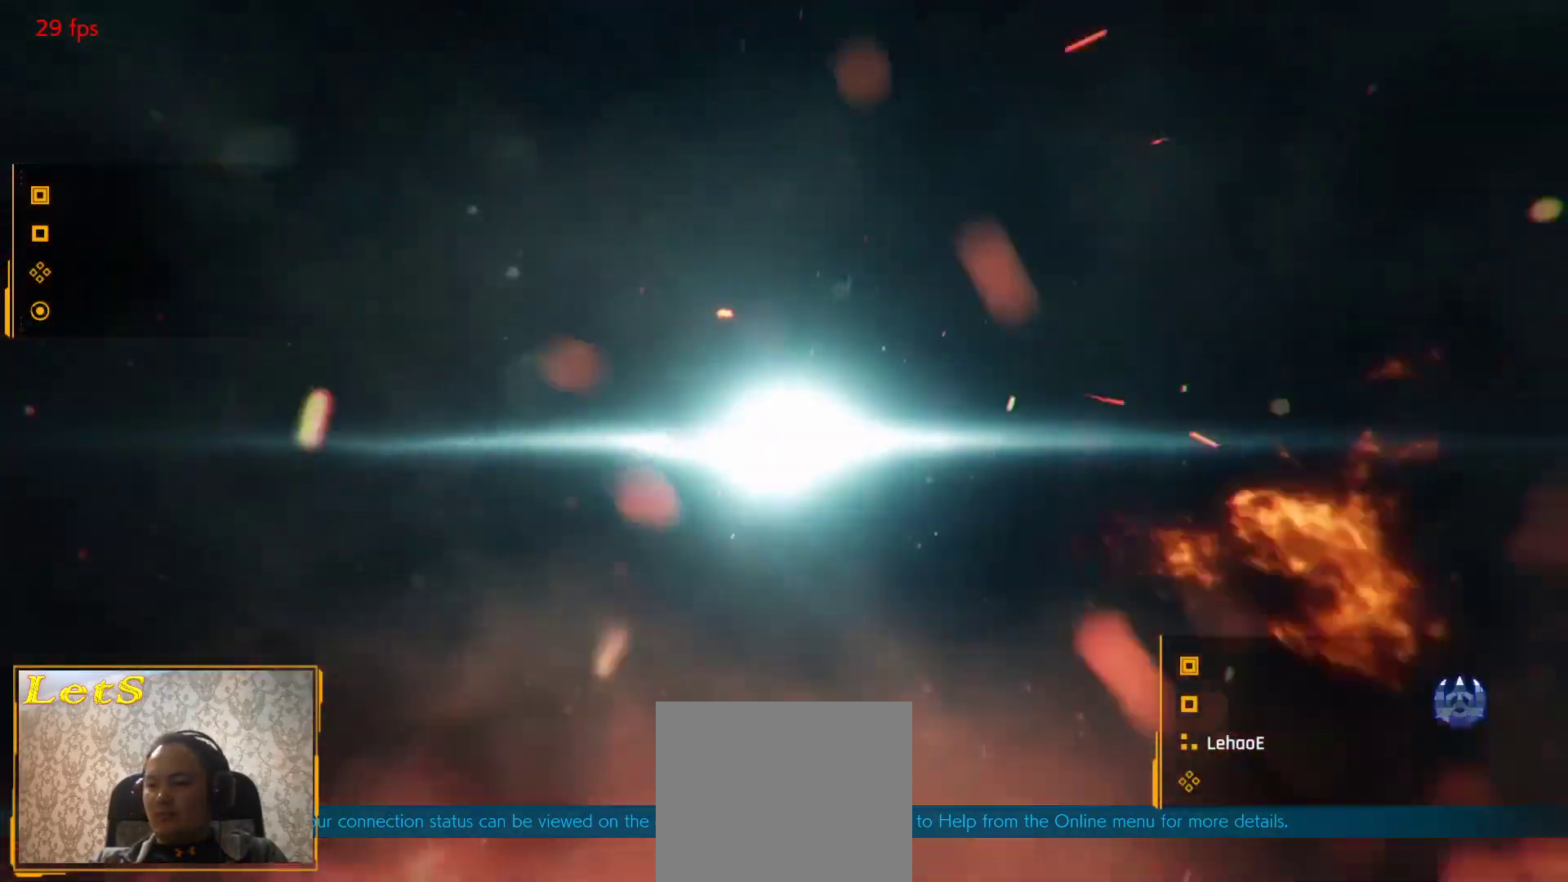
{"buttons": [], "left_stick": "center", "right_stick": "center", "events": [[467, "START", "up"]]}
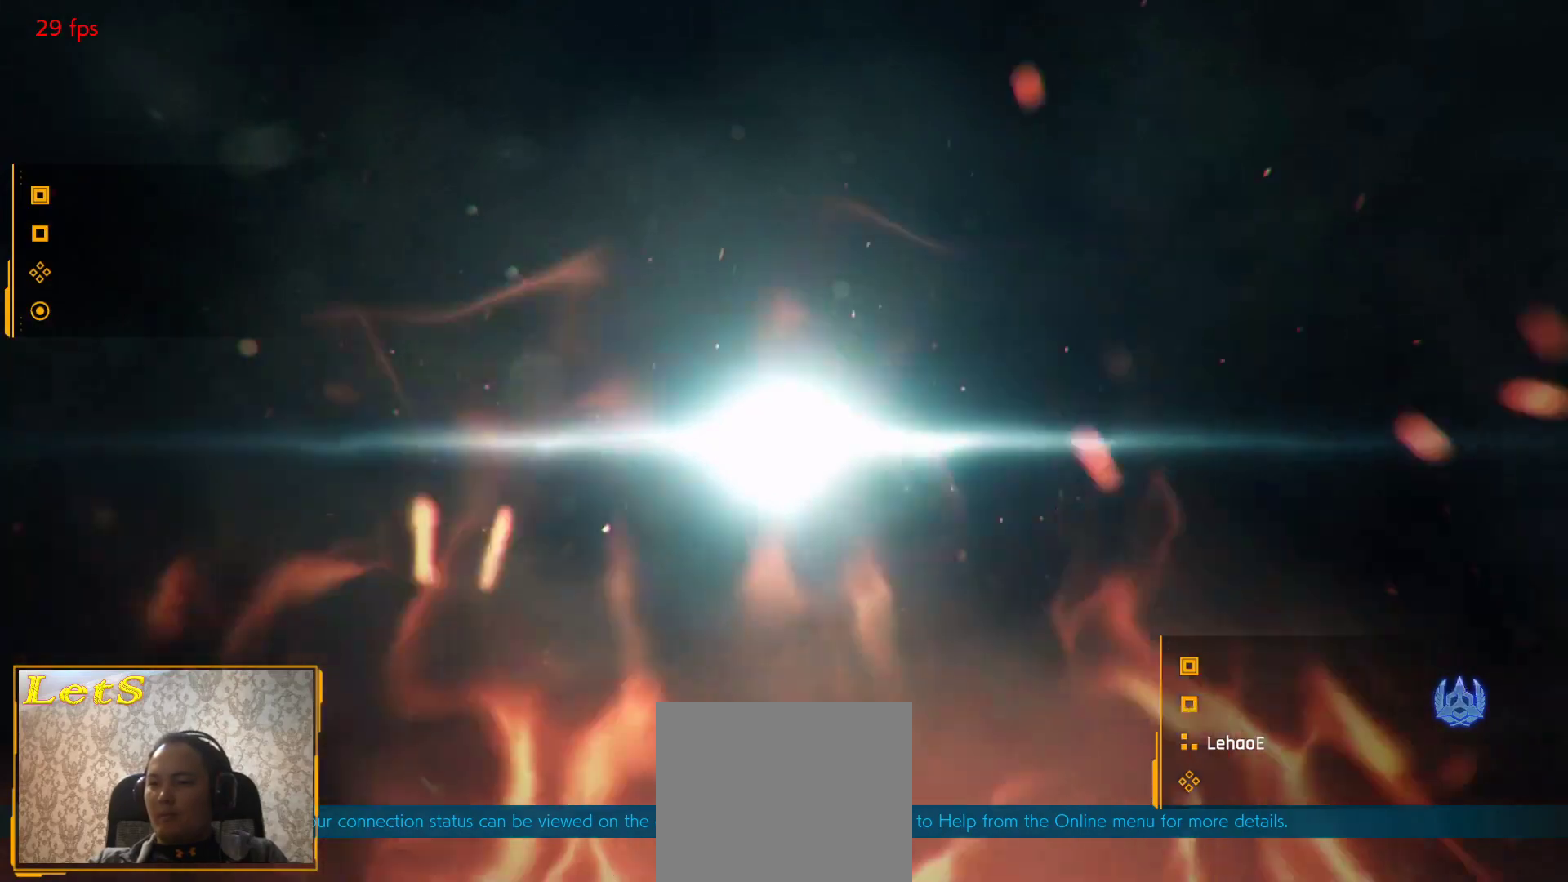
{"buttons": ["START"], "left_stick": "center", "right_stick": "center", "events": [[267, "START", "down"]]}
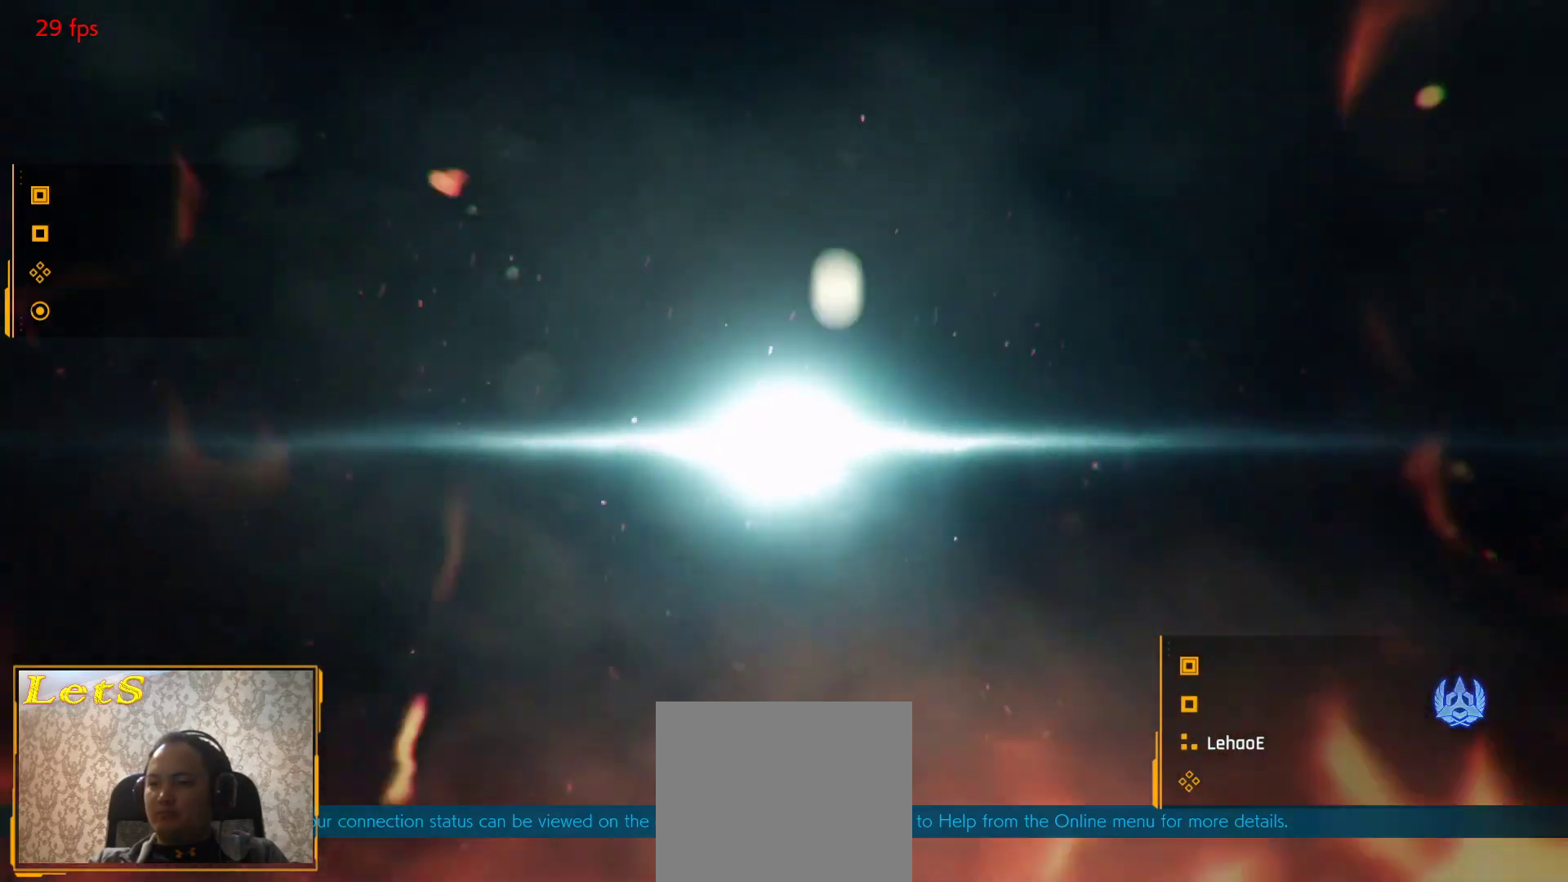
{"buttons": ["START"], "left_stick": "center", "right_stick": "center", "events": [[100, "START", "up"], [333, "START", "down"]]}
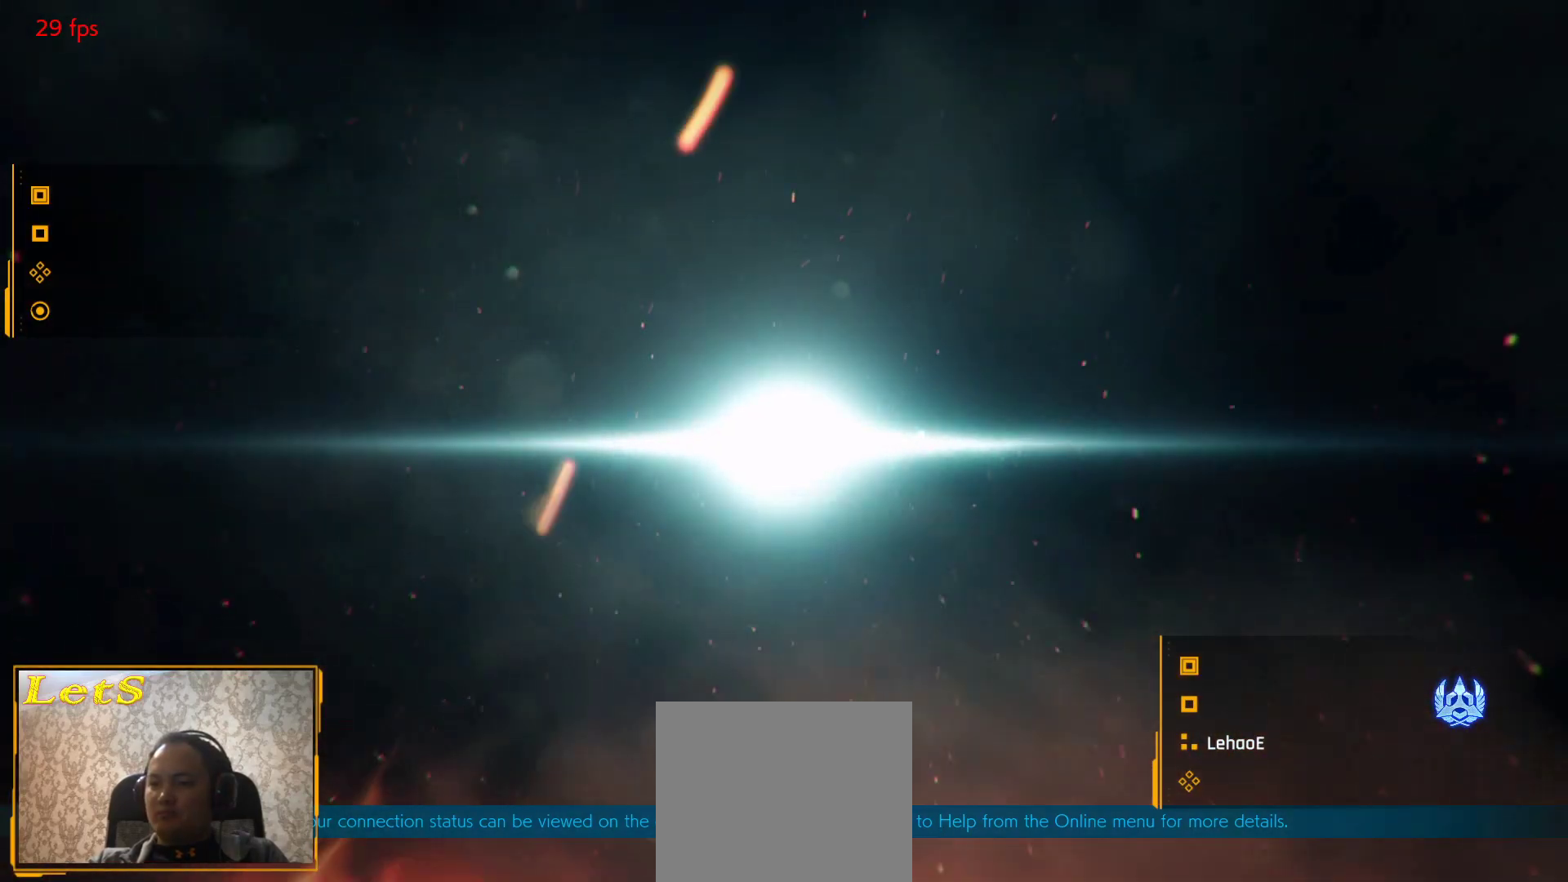
{"buttons": [], "left_stick": "center", "right_stick": "center", "events": [[67, "START", "up"]]}
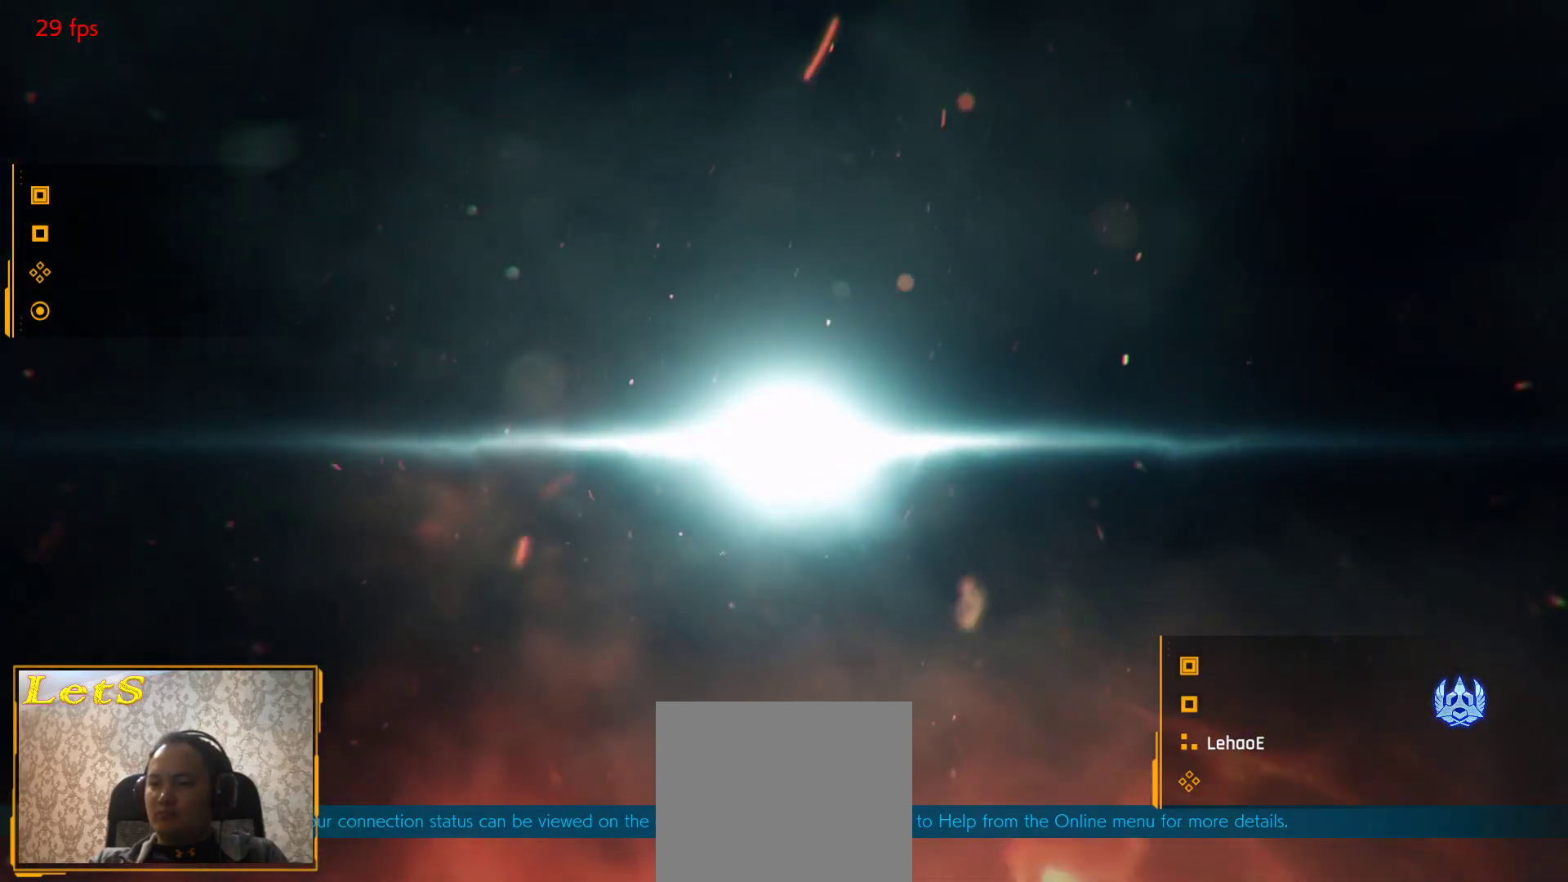
{"buttons": [], "left_stick": "center", "right_stick": "center", "events": [[67, "START", "down"], [300, "START", "up"]]}
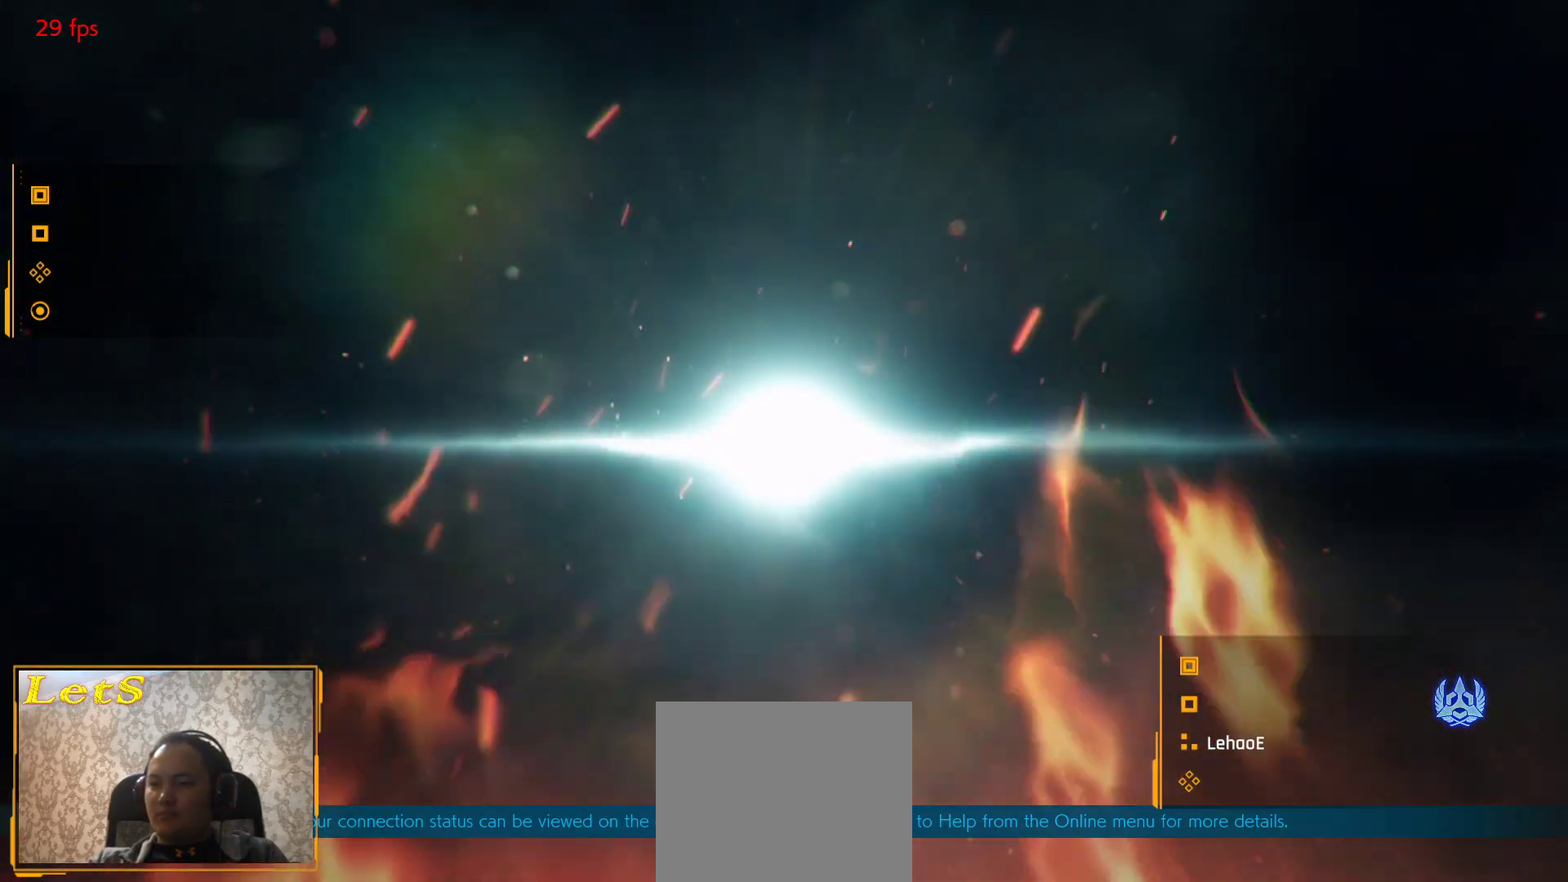
{"buttons": [], "left_stick": "center", "right_stick": "center", "events": [[167, "START", "down"], [367, "START", "up"]]}
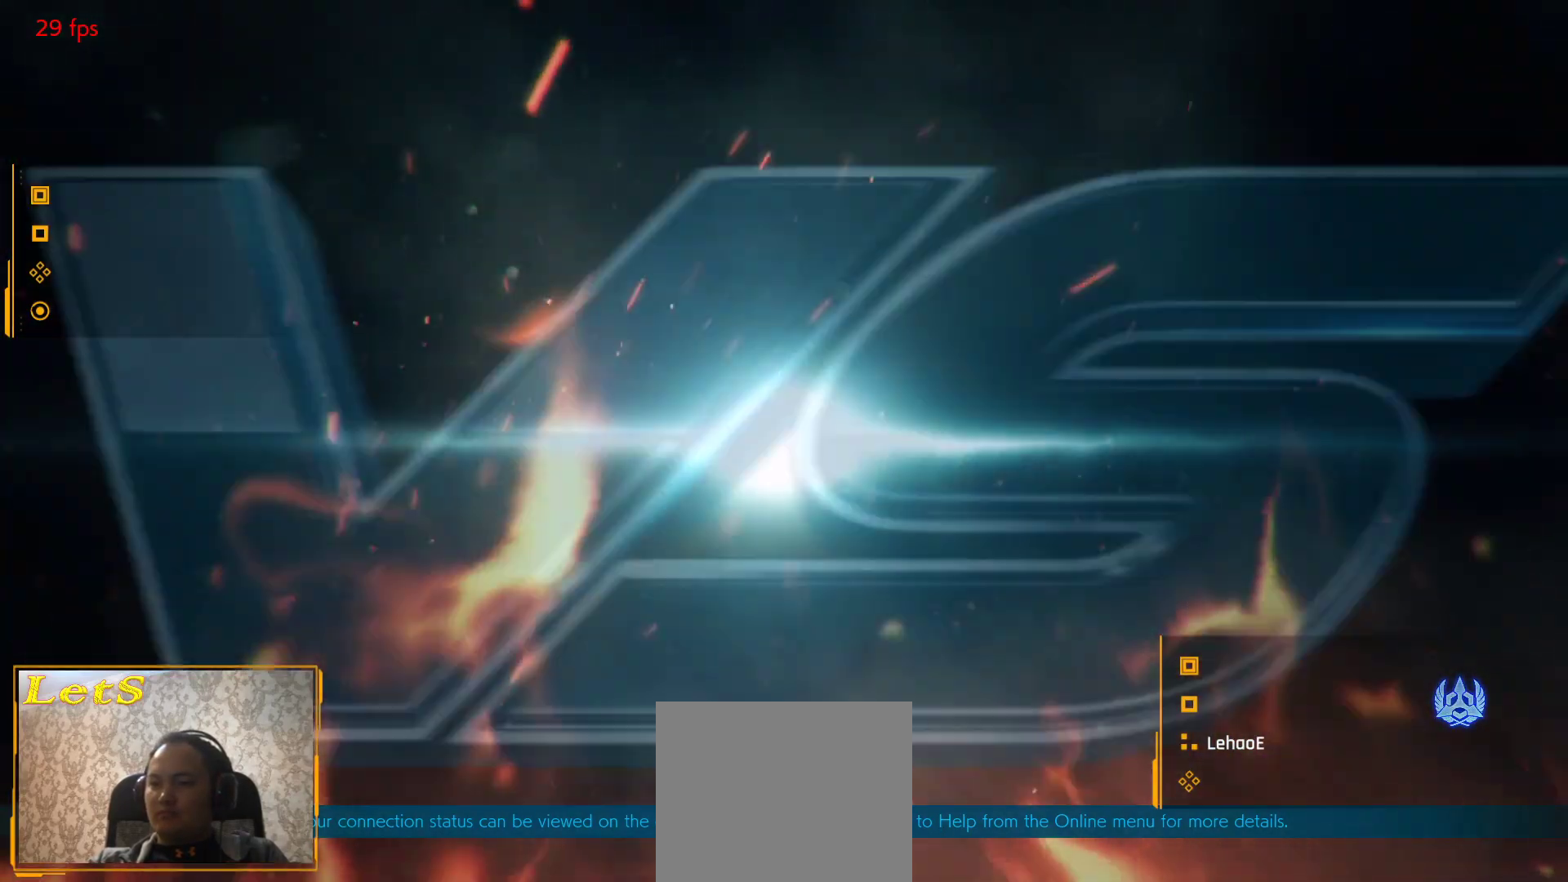
{"buttons": [], "left_stick": "center", "right_stick": "center", "events": [[300, "START", "down"], [500, "START", "up"]]}
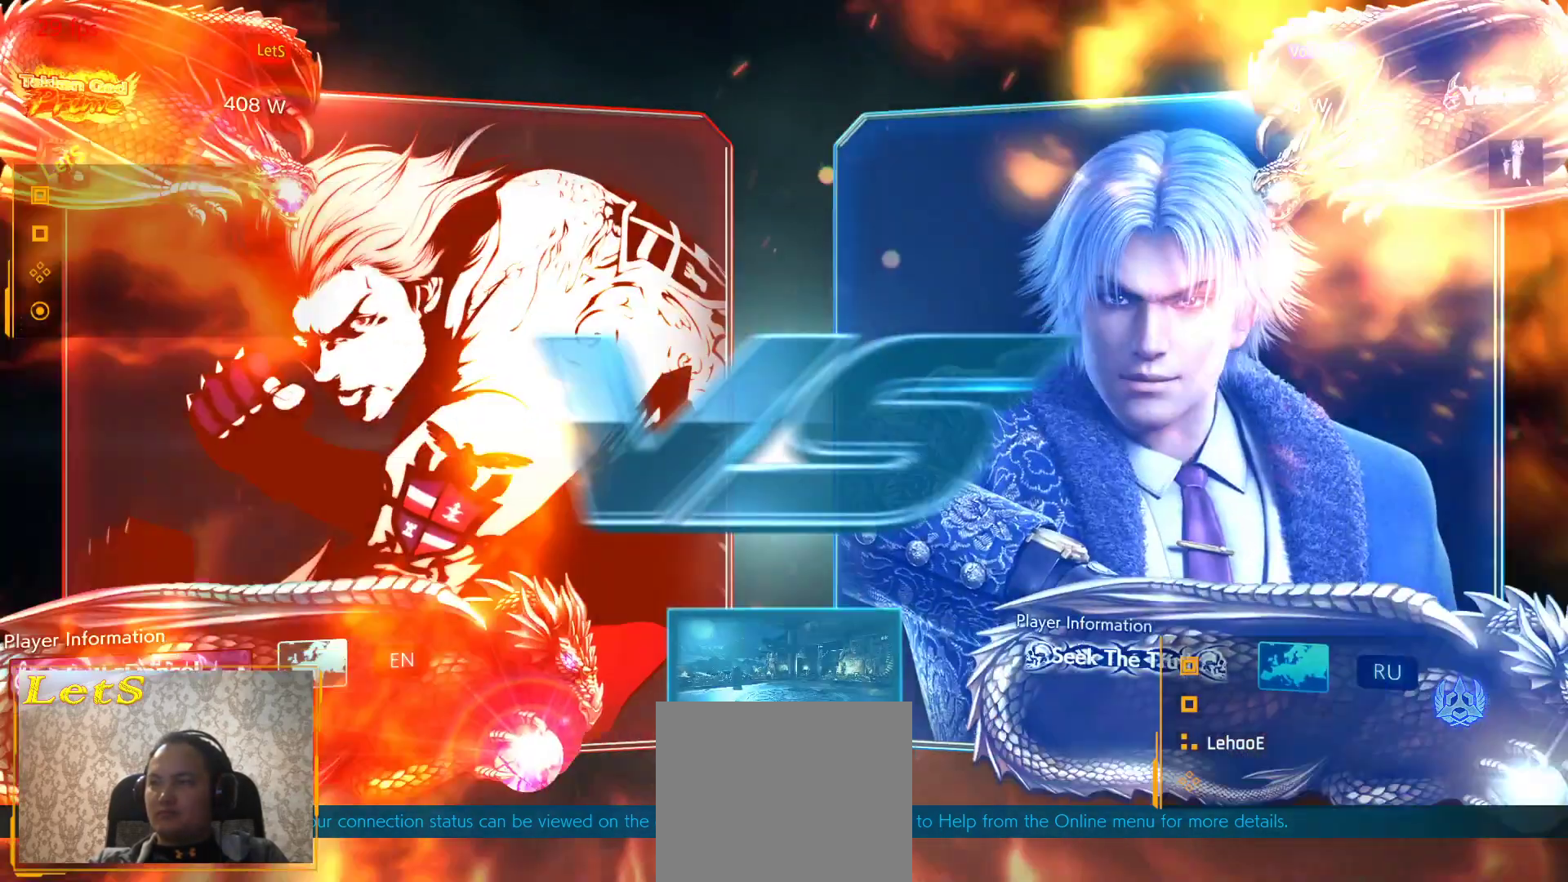
{"buttons": [], "left_stick": "center", "right_stick": "center", "events": [[300, "START", "down"], [500, "START", "up"]]}
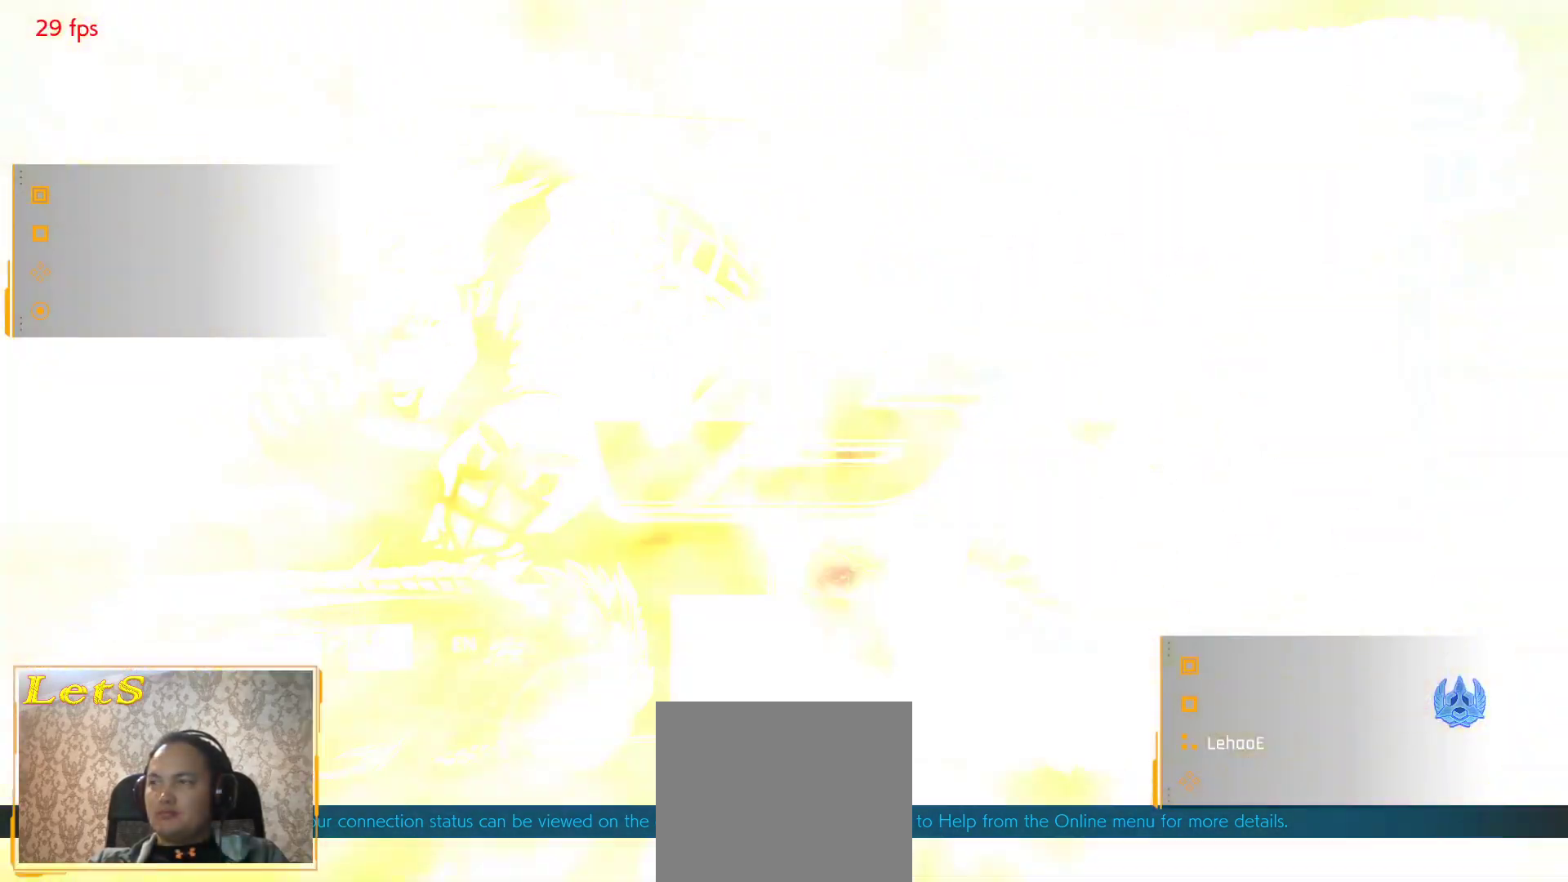
{"buttons": [], "left_stick": "center", "right_stick": "center", "events": []}
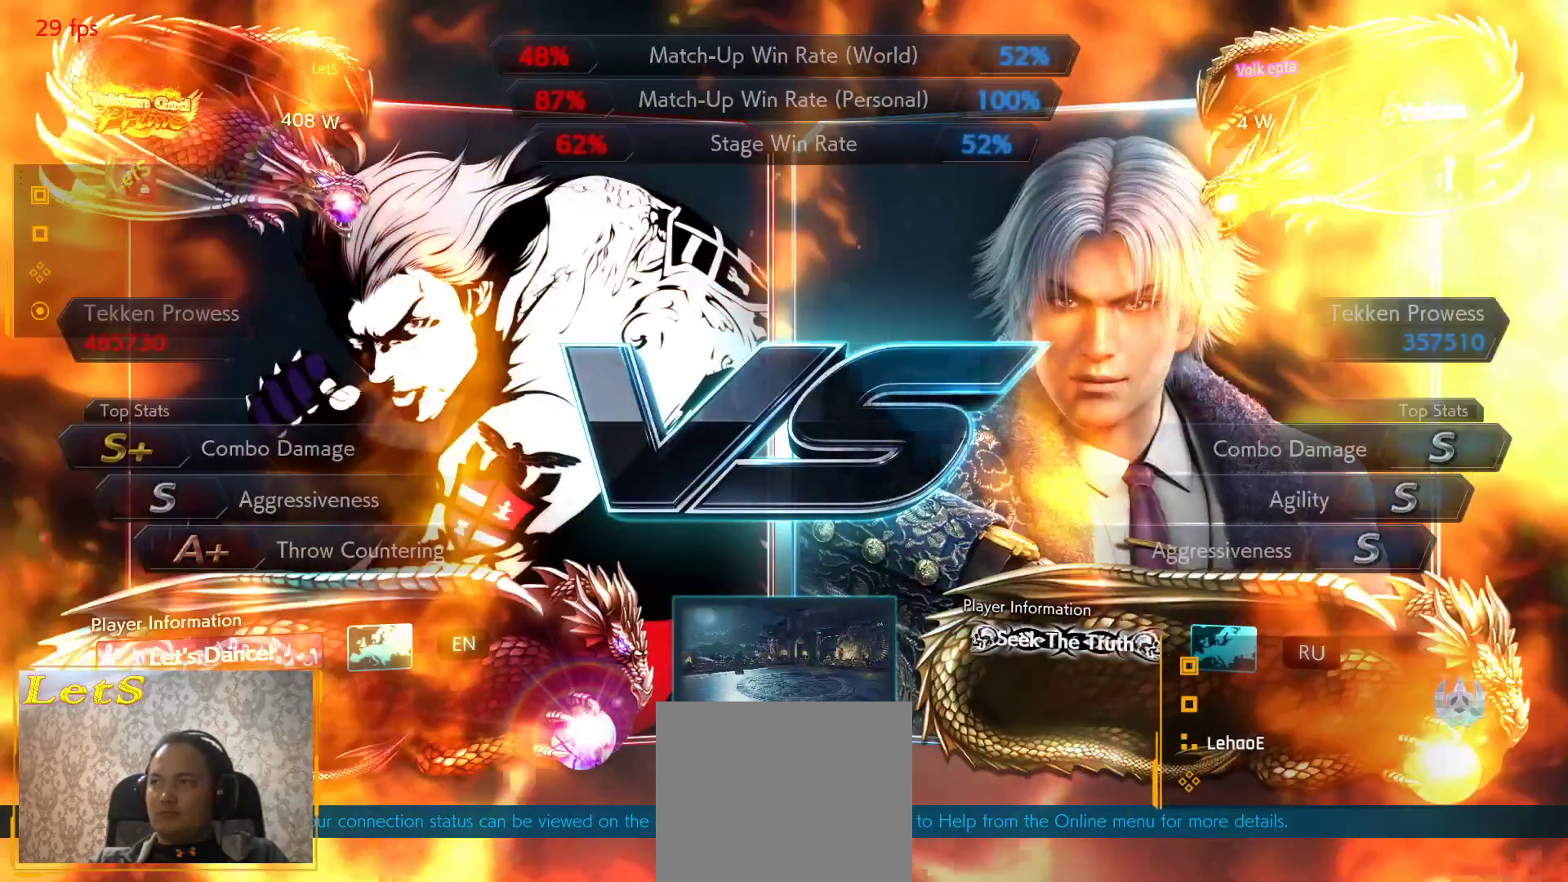
{"buttons": [], "left_stick": "center", "right_stick": "center", "events": []}
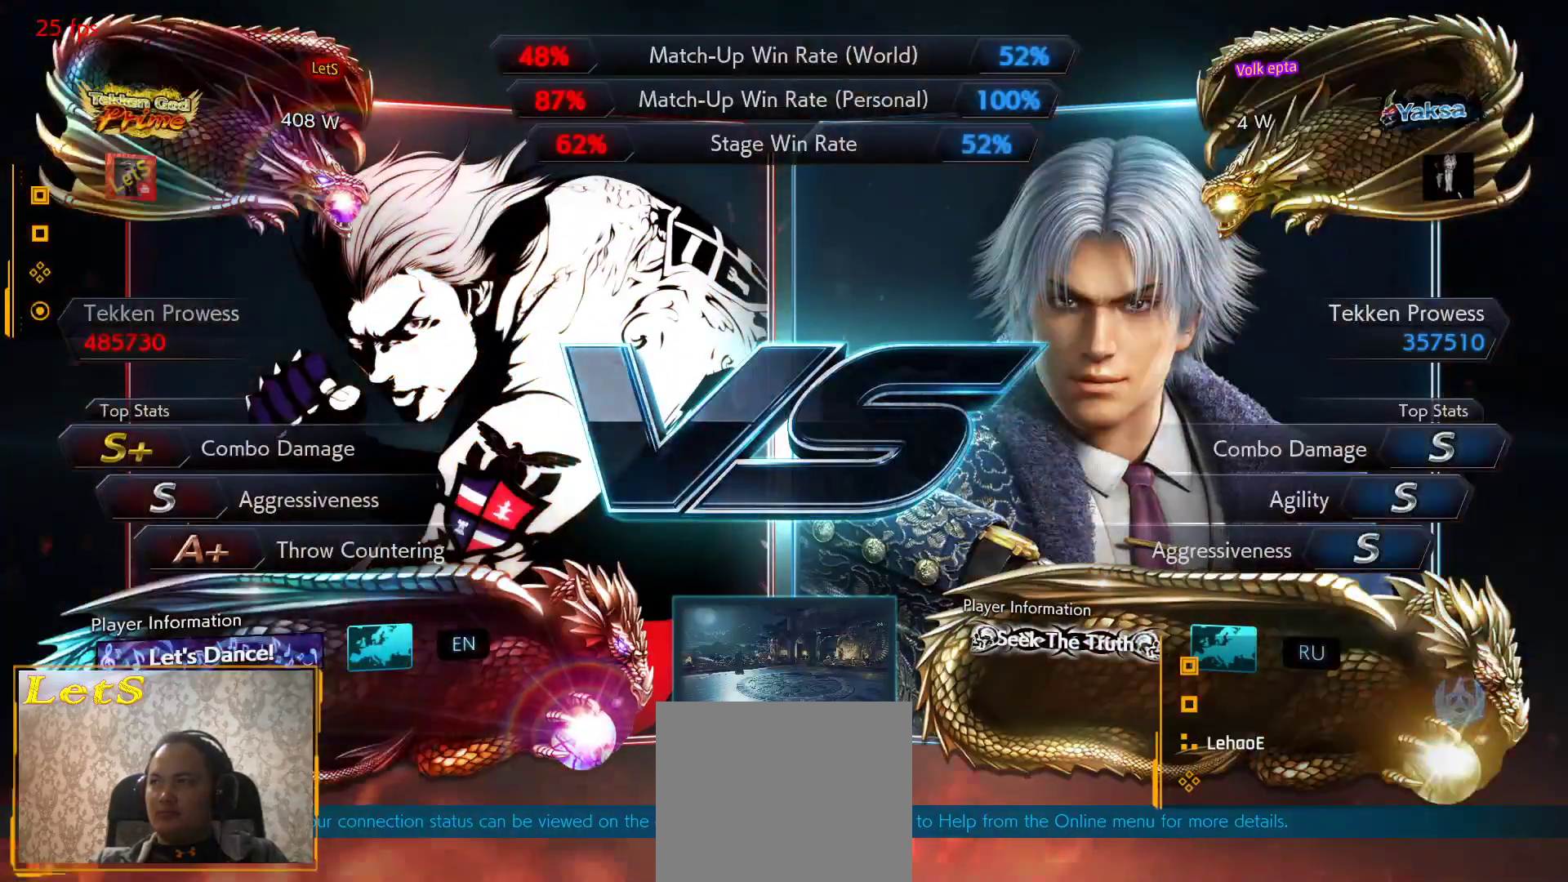
{"buttons": [], "left_stick": "center", "right_stick": "center", "events": []}
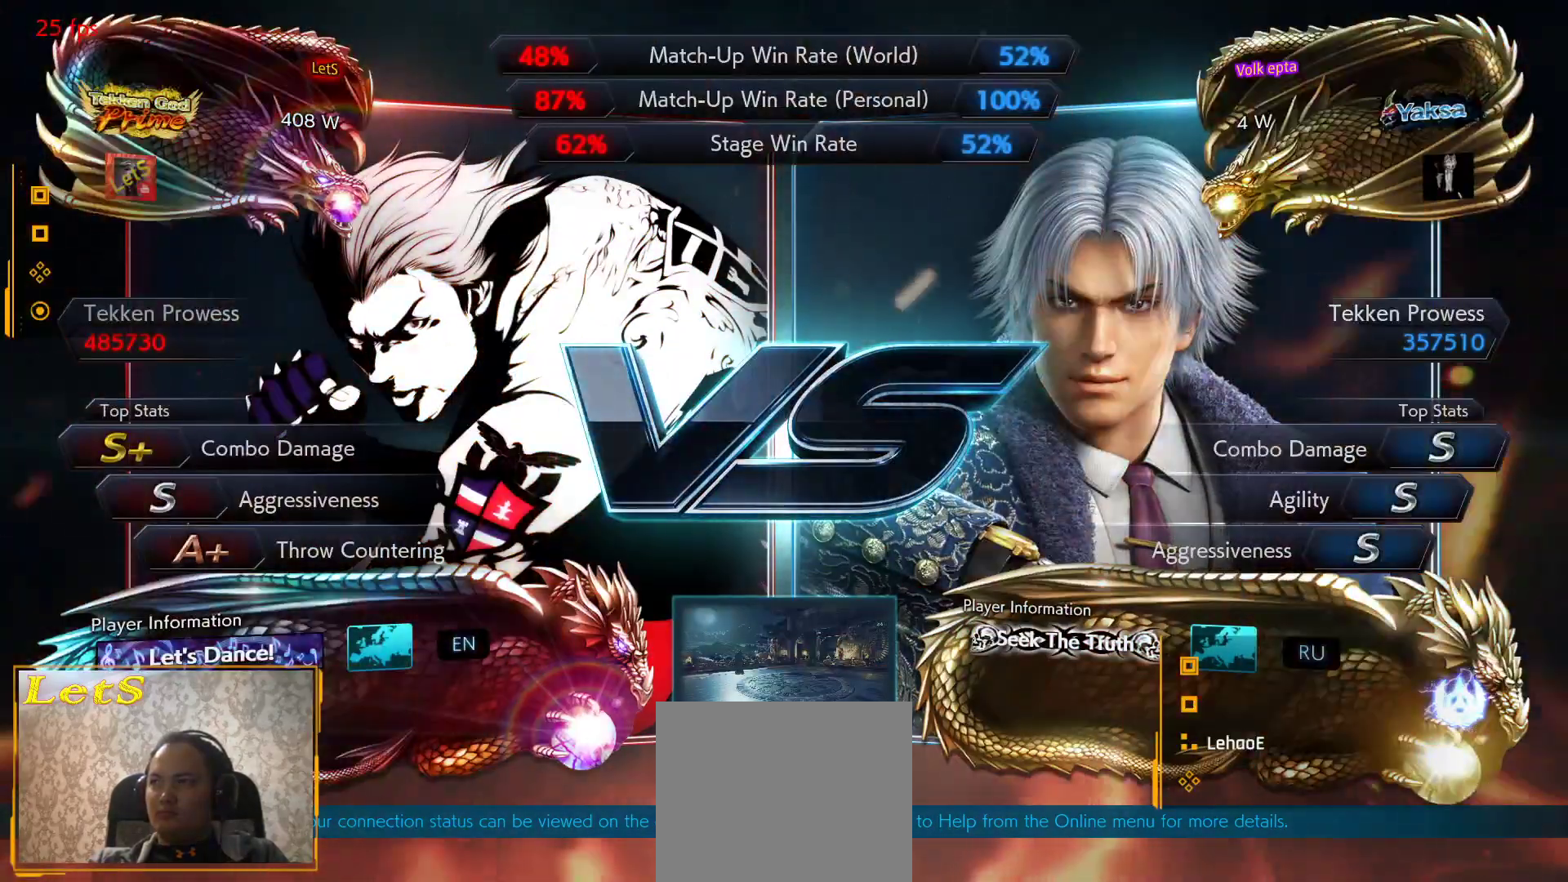
{"buttons": ["START"], "left_stick": "center", "right_stick": "center", "events": [[333, "START", "down"]]}
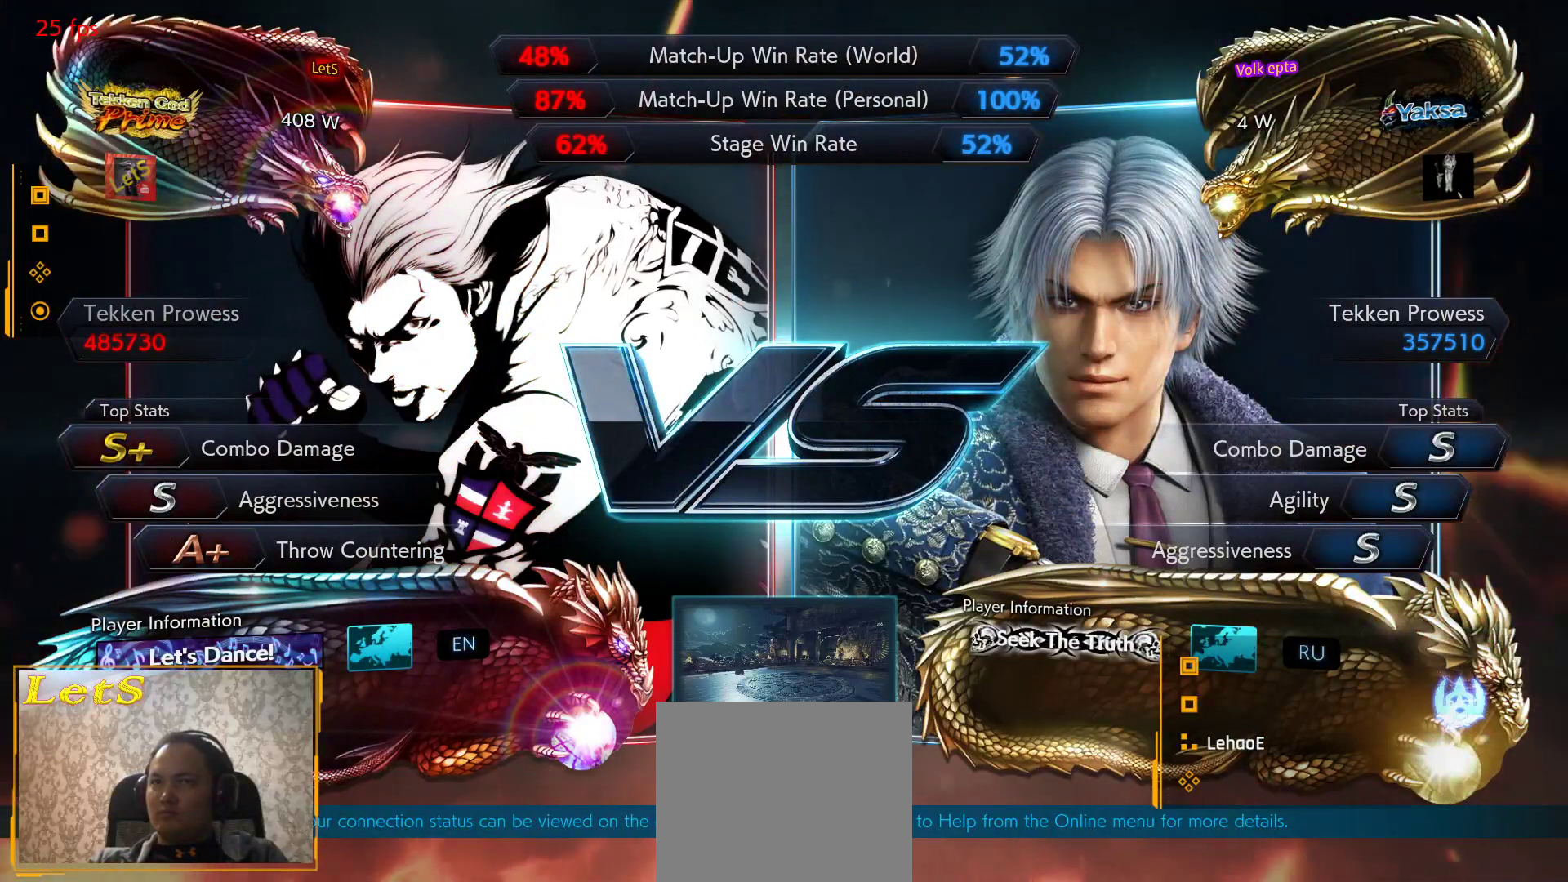
{"buttons": ["START"], "left_stick": "center", "right_stick": "center", "events": [[67, "START", "up"], [167, "START", "down"], [333, "START", "up"], [467, "START", "down"]]}
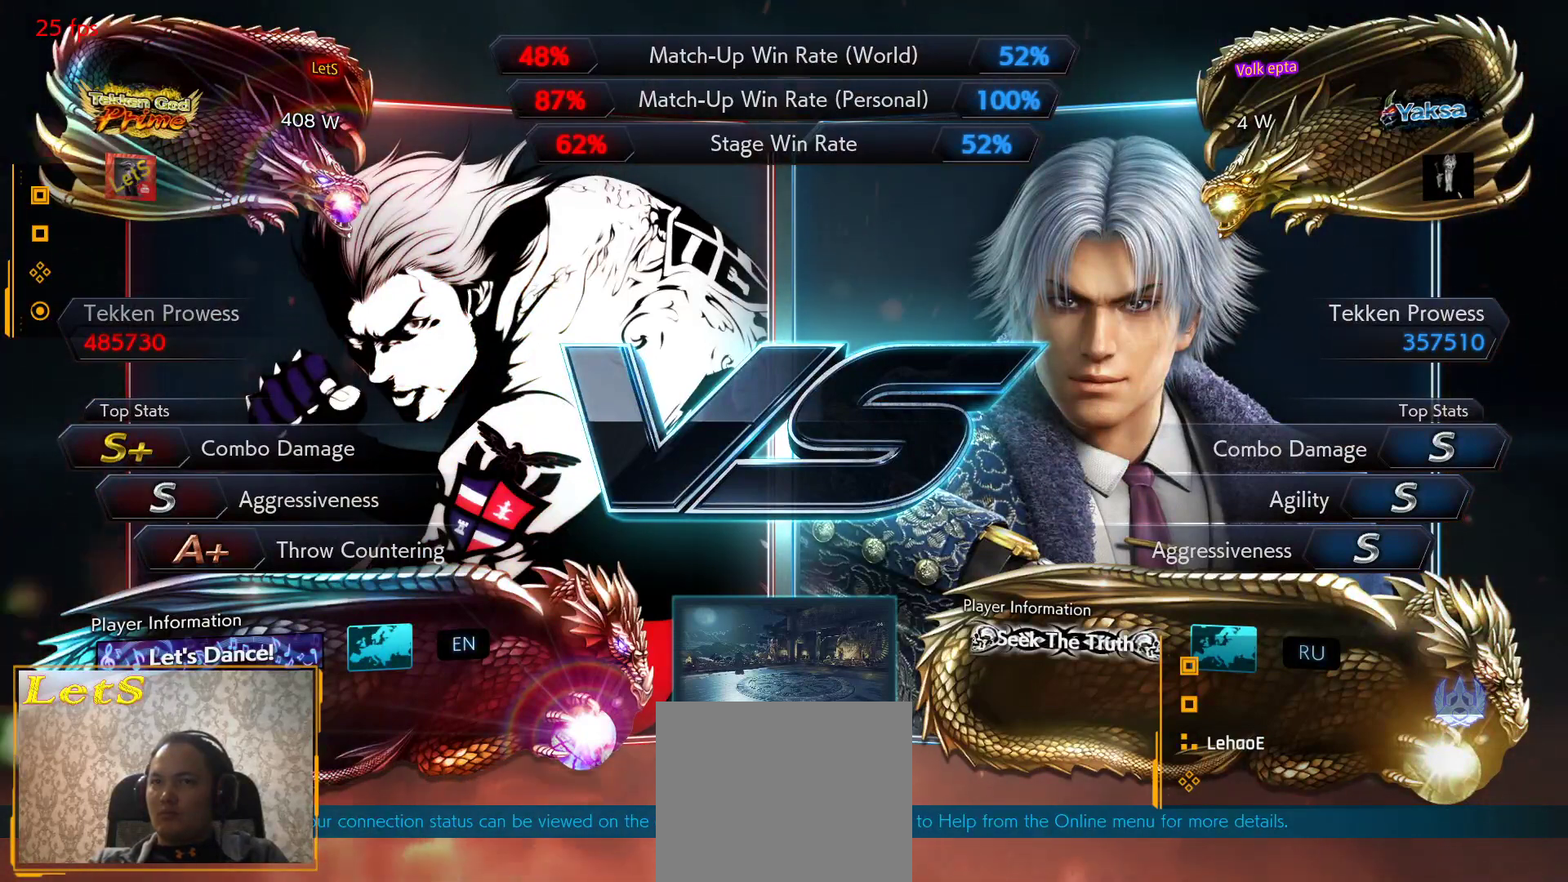
{"buttons": ["START"], "left_stick": "center", "right_stick": "center", "events": [[167, "START", "up"], [400, "START", "down"]]}
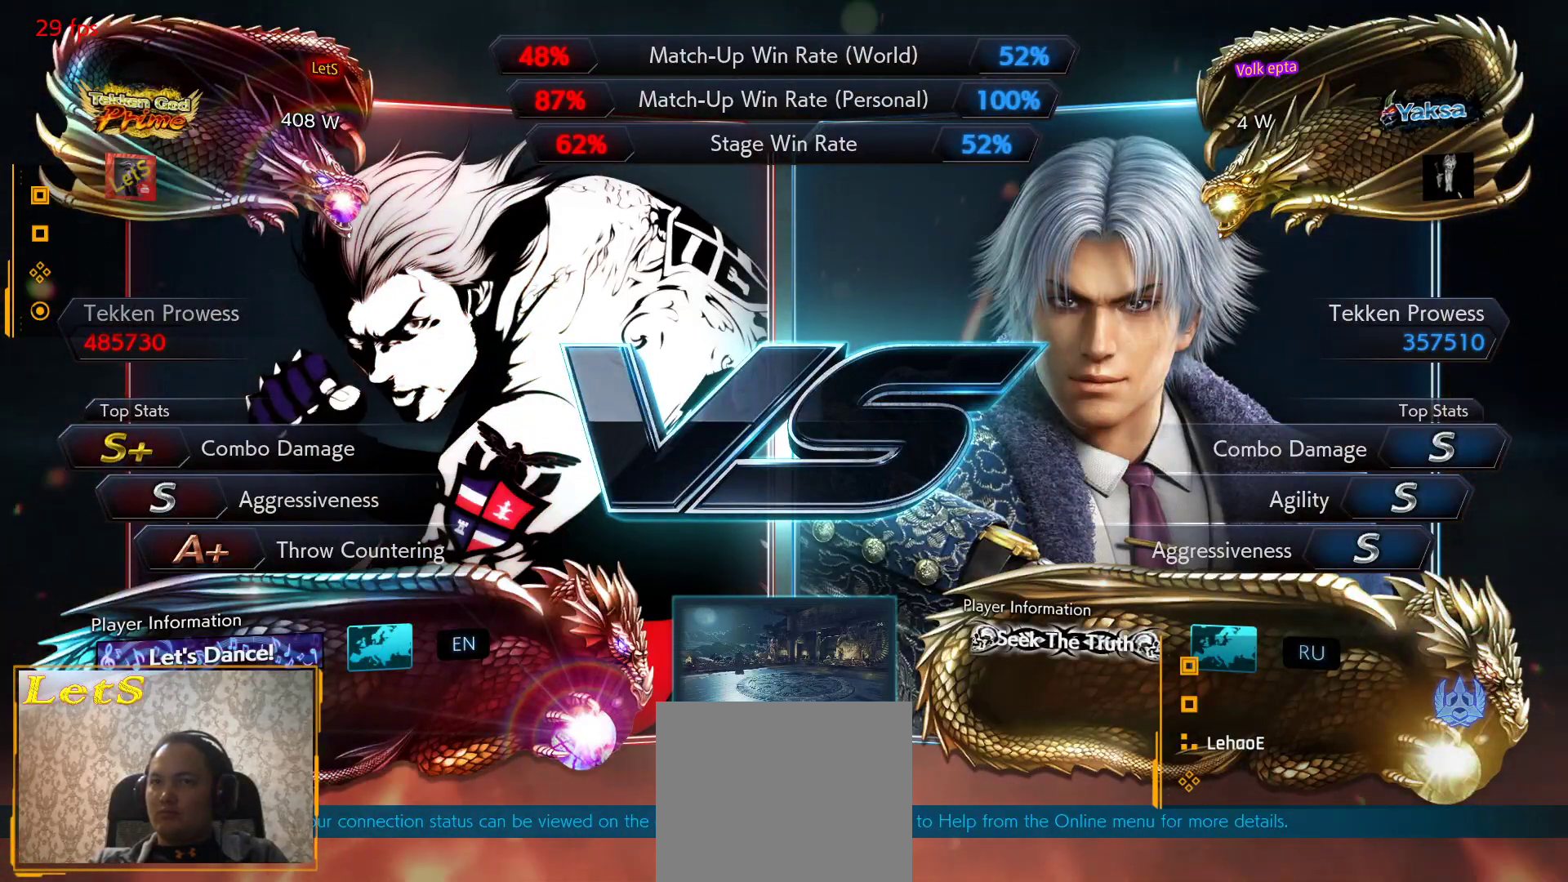
{"buttons": ["START"], "left_stick": "center", "right_stick": "center", "events": [[233, "START", "up"], [467, "START", "down"]]}
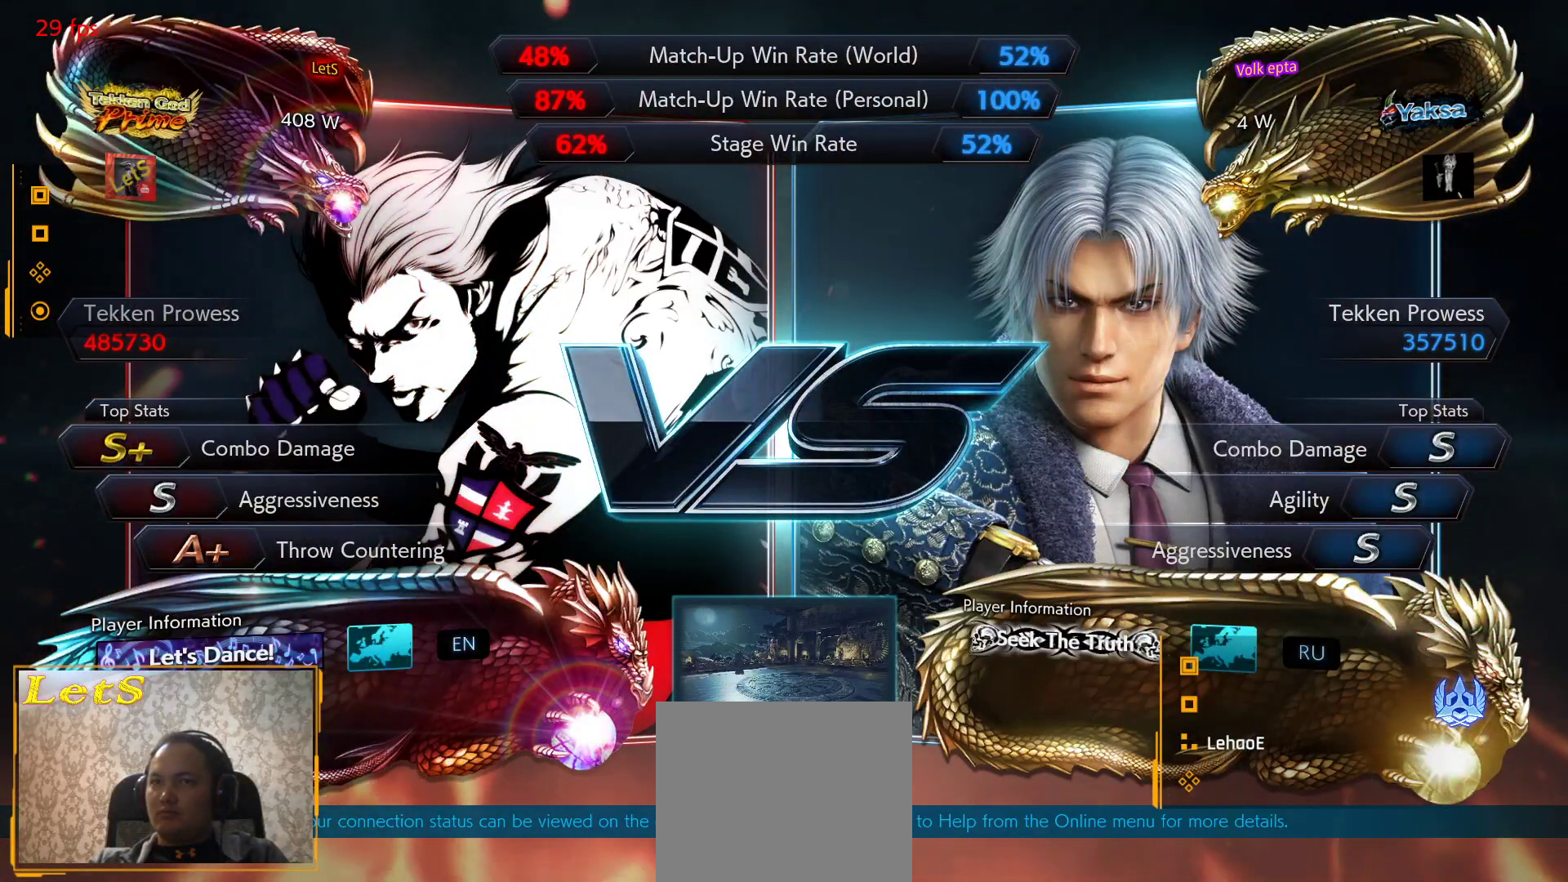
{"buttons": ["START"], "left_stick": "center", "right_stick": "center", "events": [[200, "START", "up"], [500, "START", "down"]]}
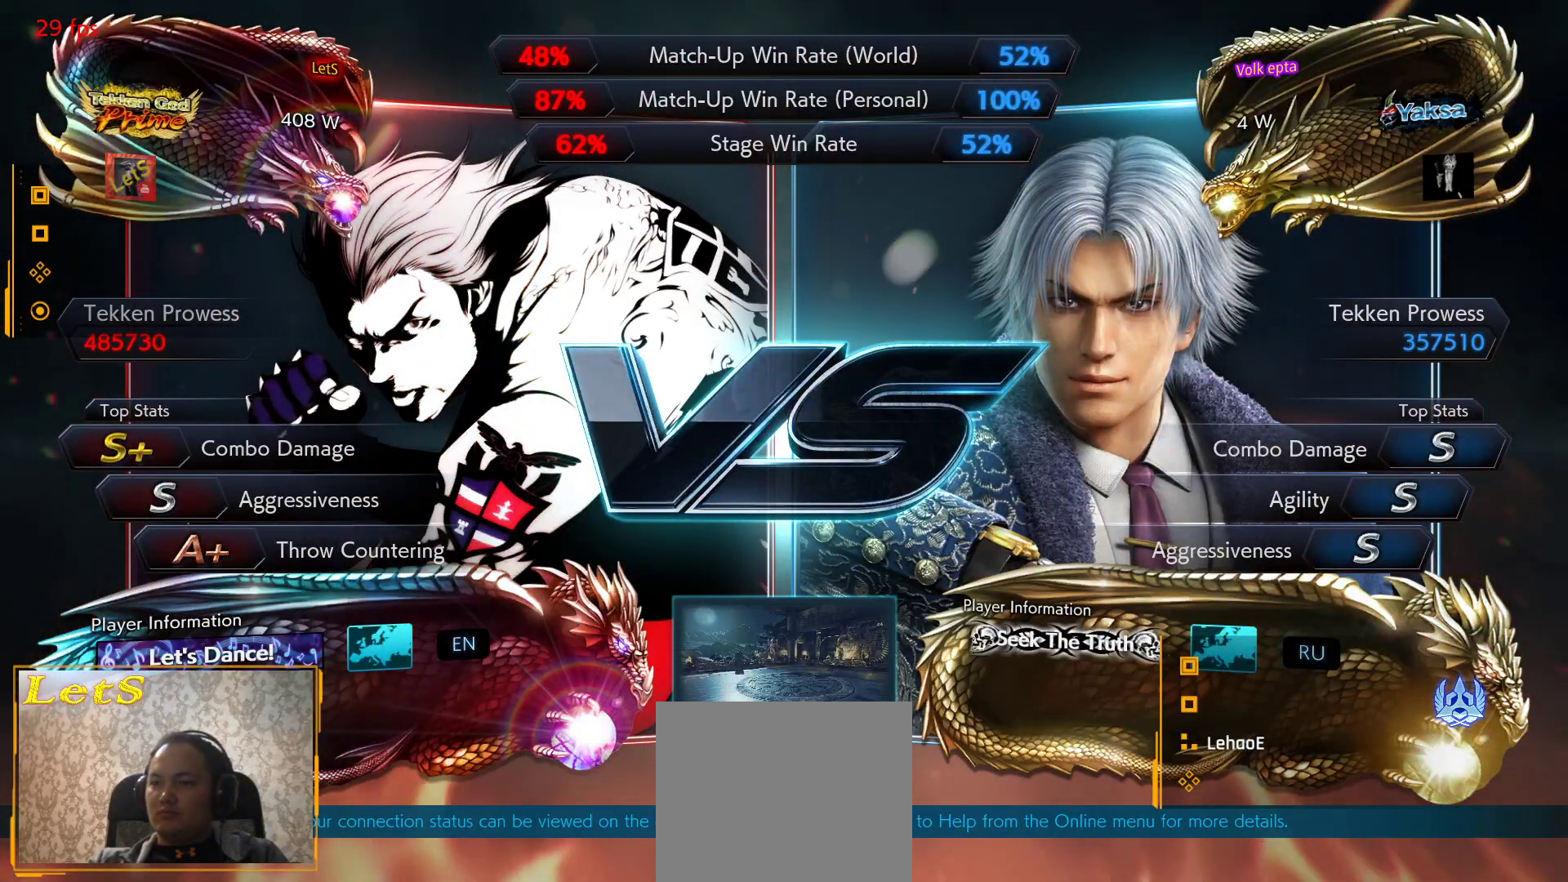
{"buttons": [], "left_stick": "center", "right_stick": "center", "events": [[367, "START", "up"]]}
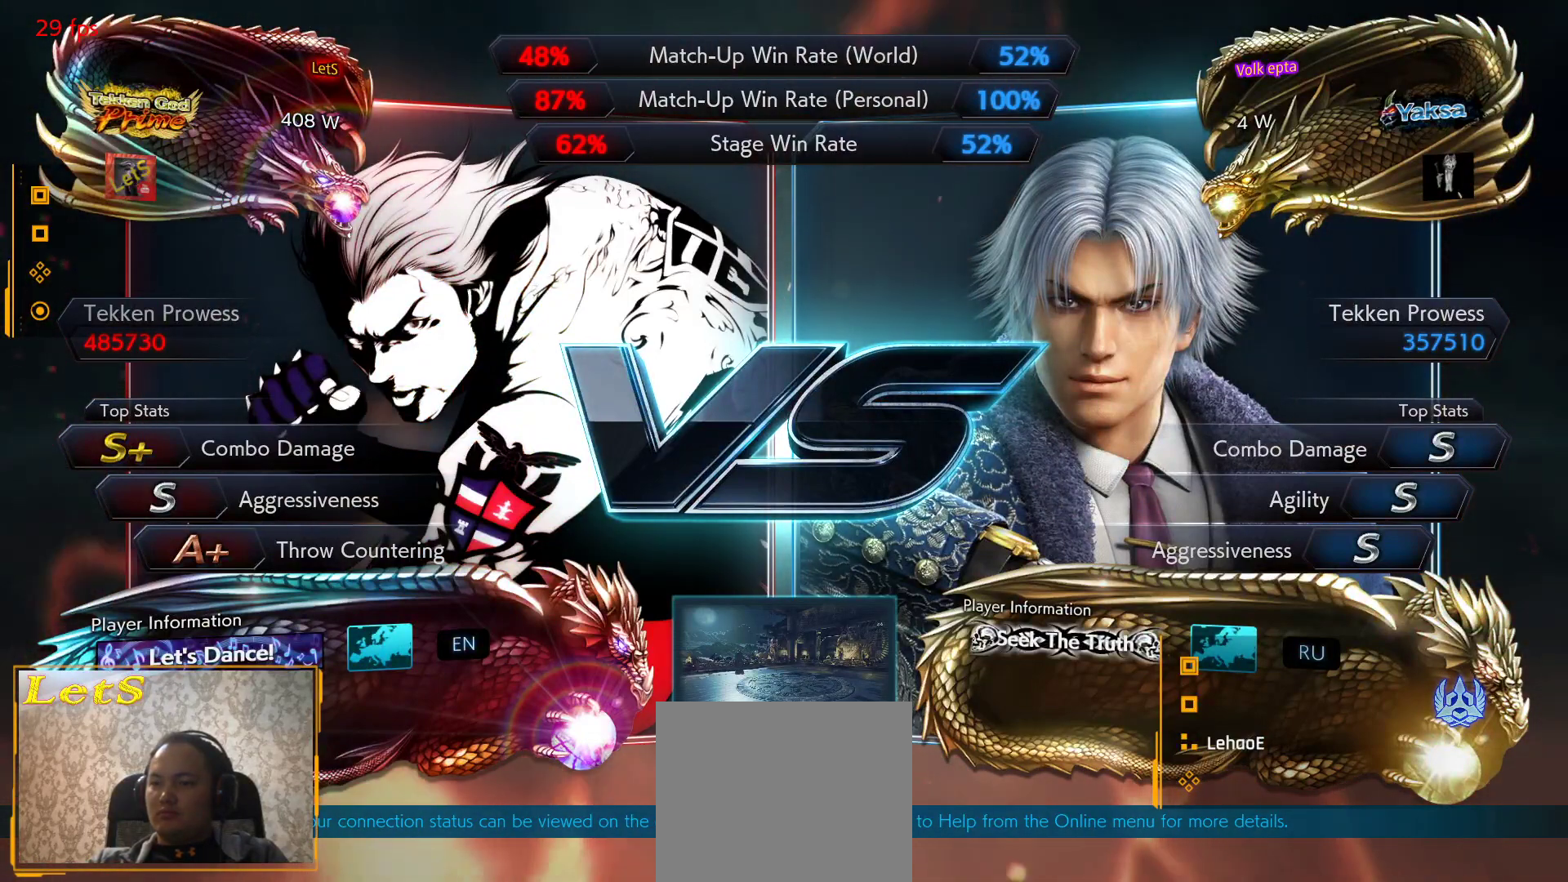
{"buttons": [], "left_stick": "center", "right_stick": "center", "events": [[333, "START", "down"], [500, "START", "up"]]}
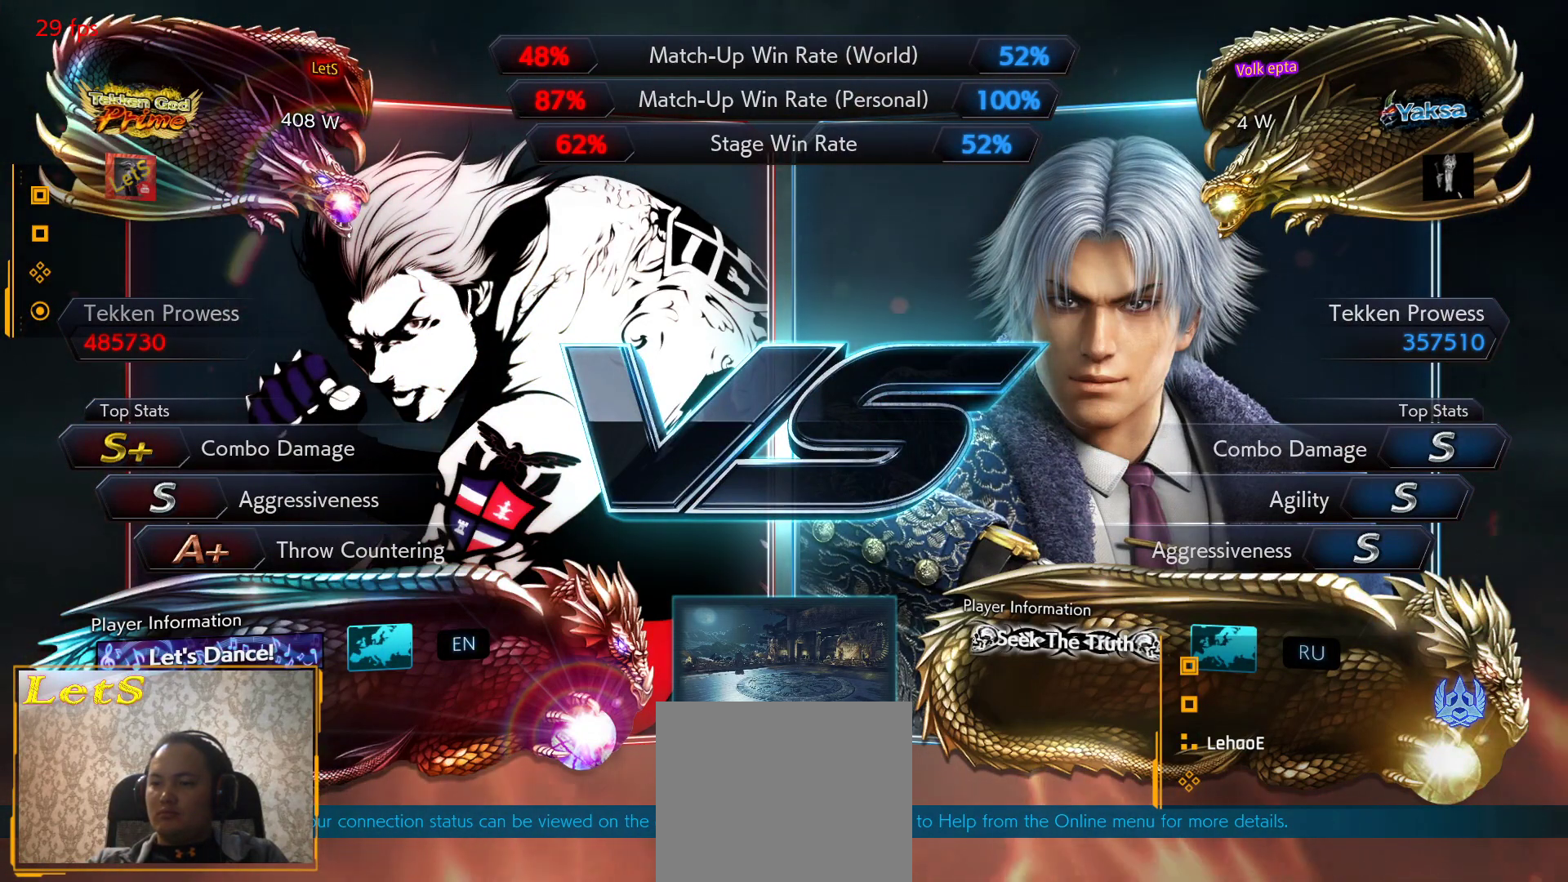
{"buttons": [], "left_stick": "center", "right_stick": "center", "events": [[167, "START", "down"], [300, "START", "up"]]}
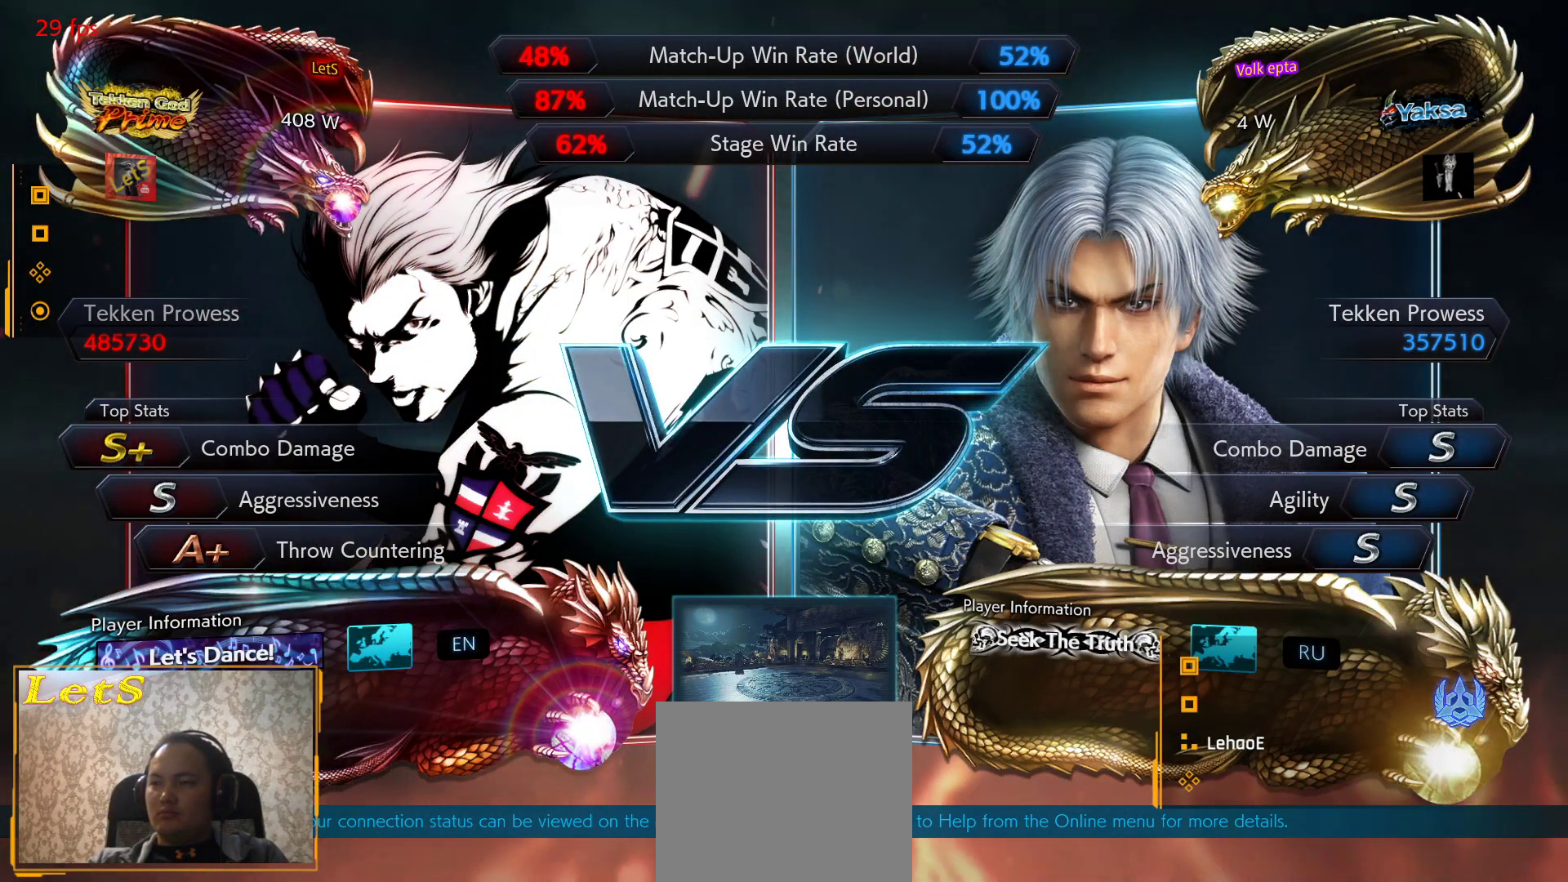
{"buttons": [], "left_stick": "center", "right_stick": "center", "events": []}
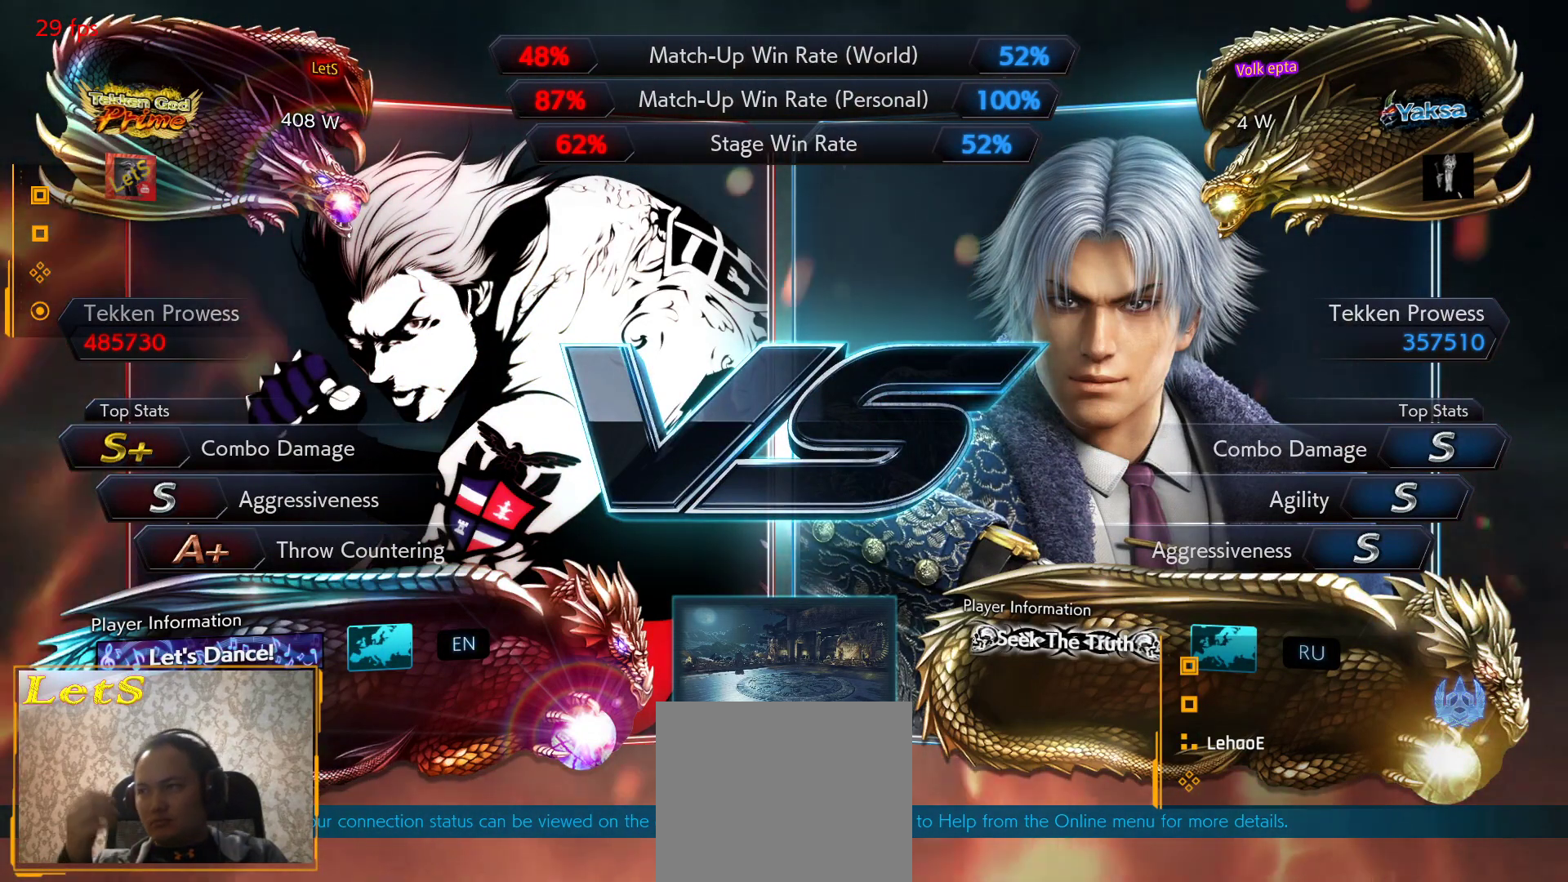
{"buttons": [], "left_stick": "center", "right_stick": "center", "events": []}
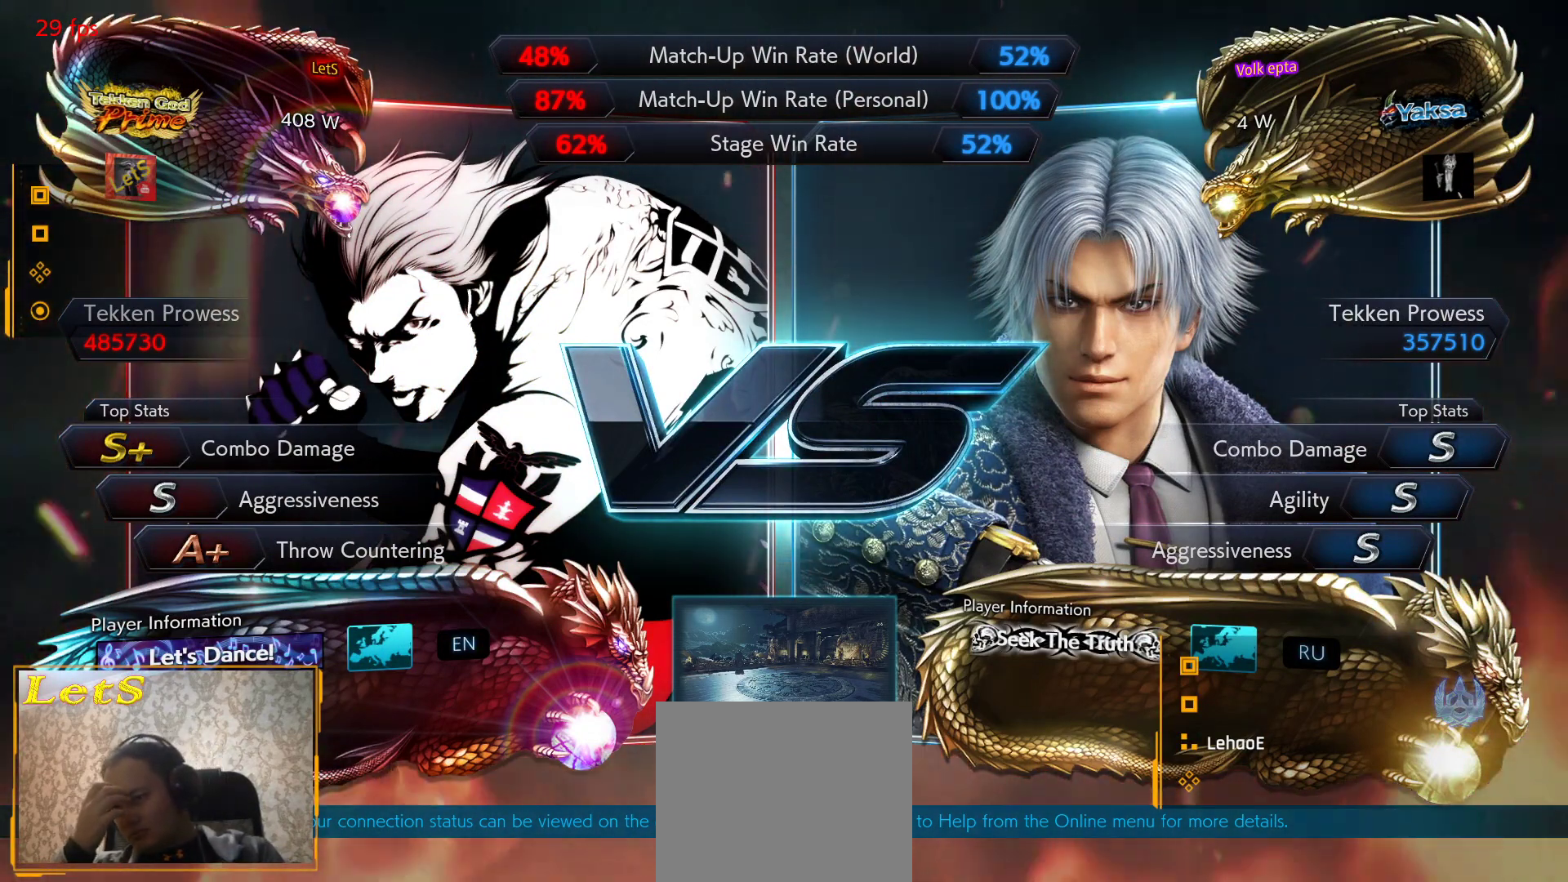
{"buttons": [], "left_stick": "center", "right_stick": "center", "events": []}
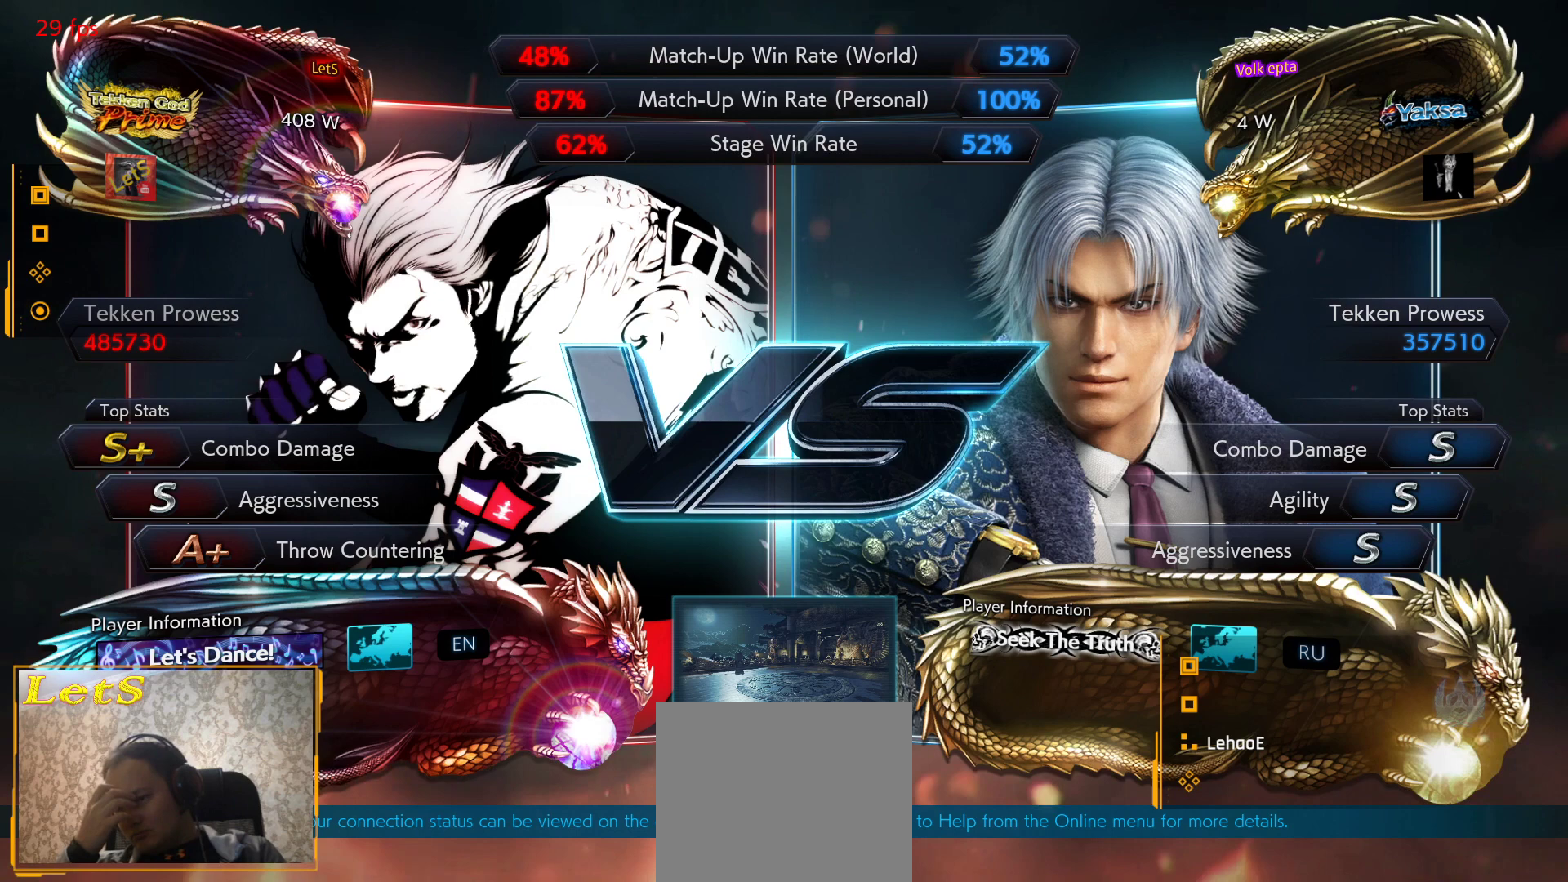
{"buttons": [], "left_stick": "center", "right_stick": "center", "events": []}
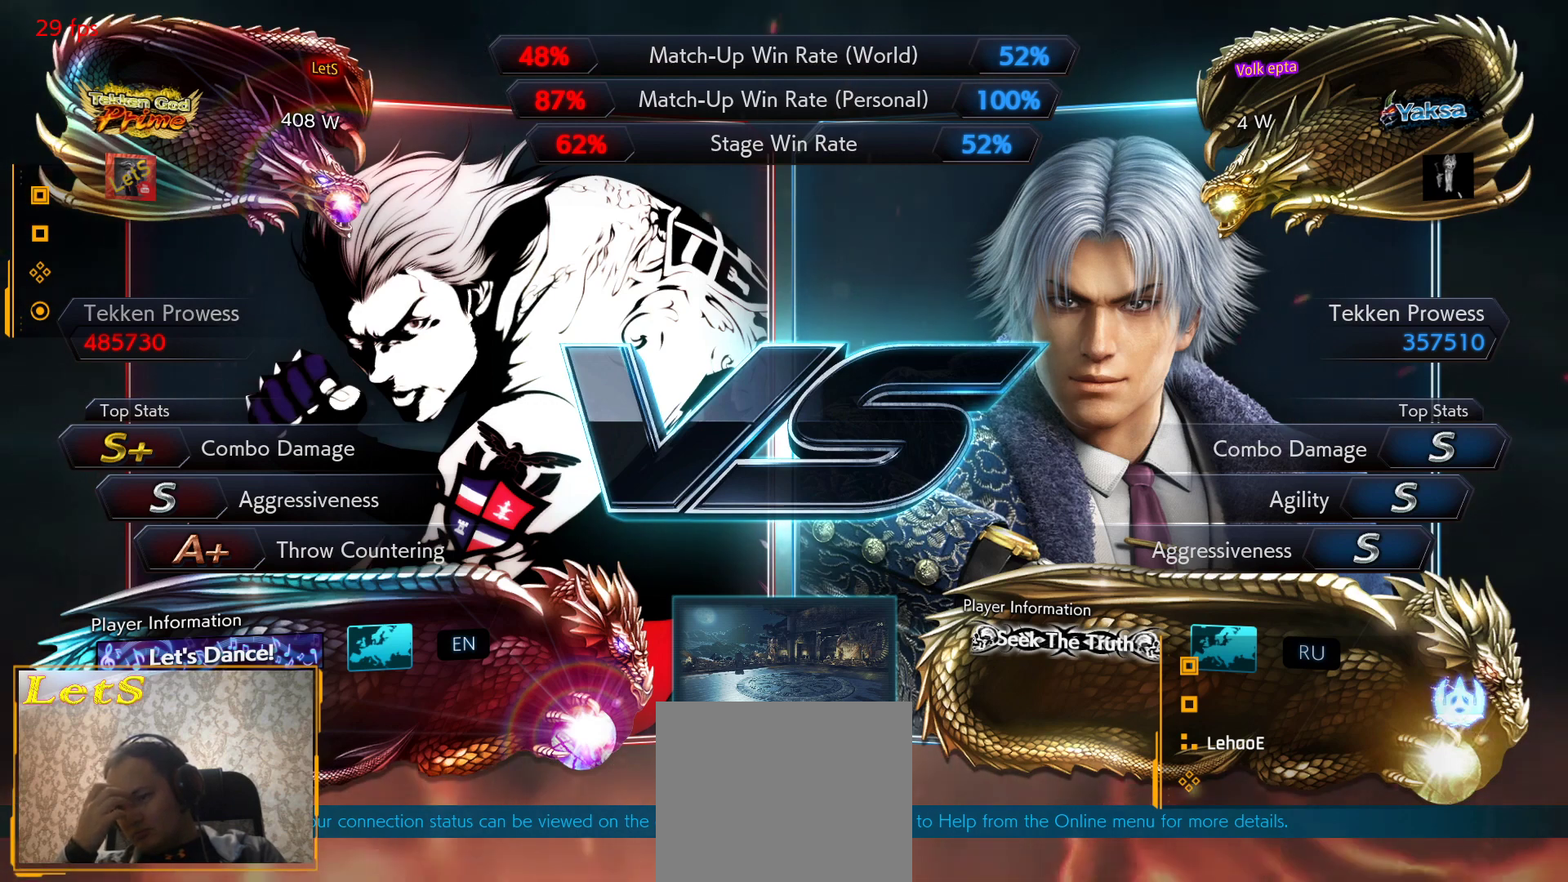
{"buttons": [], "left_stick": "center", "right_stick": "center", "events": []}